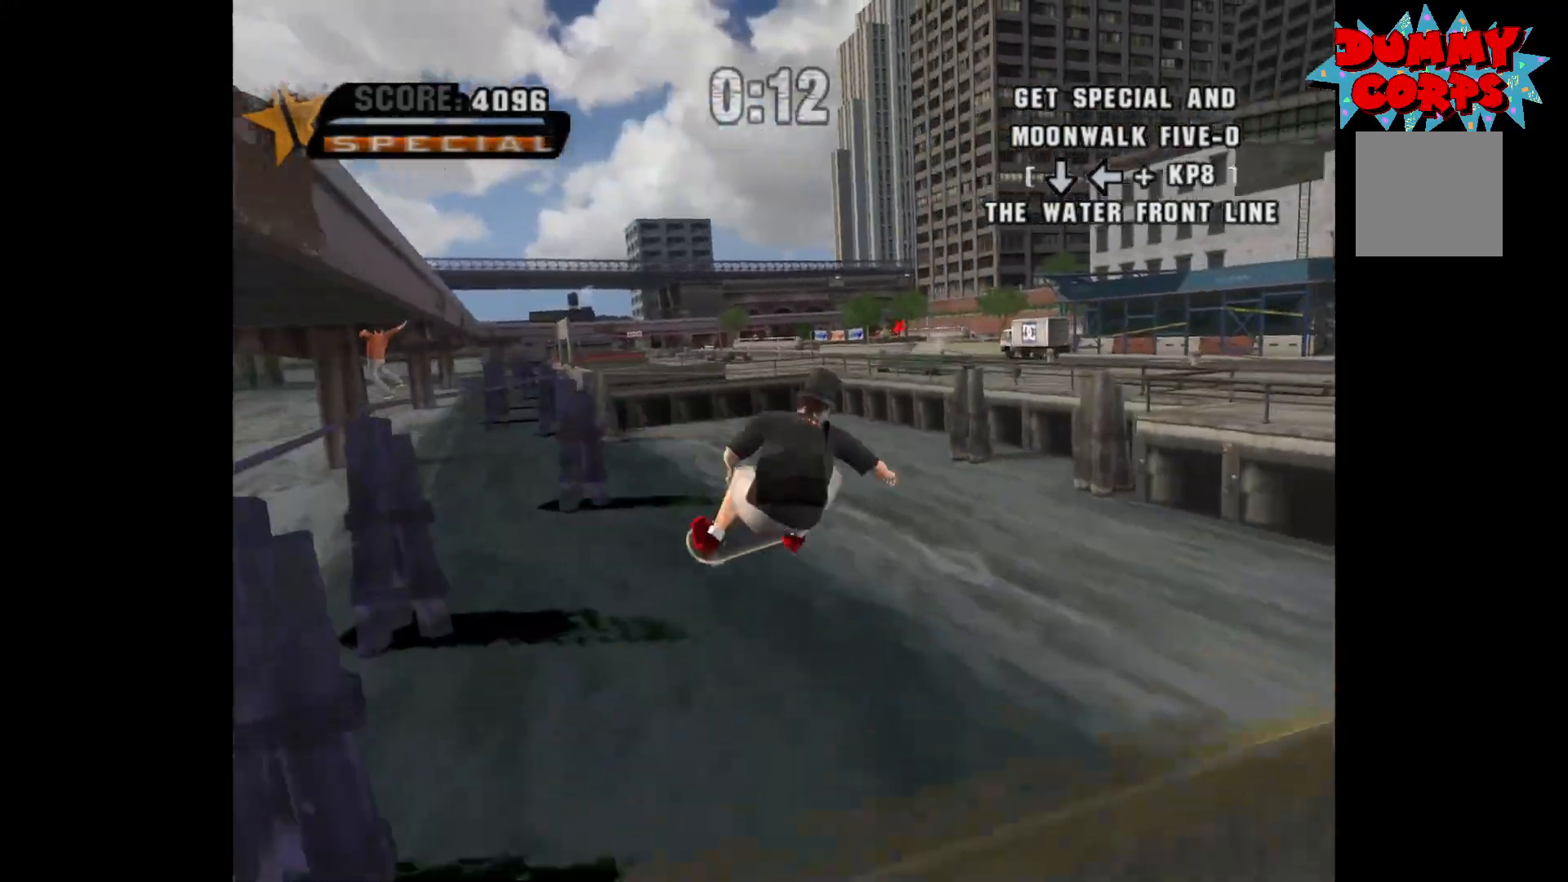
Gameplay with a controller (Xbox layout); each line is a JSON object with the inputs held at the frame after it. "events" lists button and stick changes between this image and that frame as [ms after this image, input, new state], when the widget could be followed in between.
{"buttons": [], "left_stick": "center", "right_stick": "center", "events": [[133, "left_stick", "down-left"], [333, "left_stick", "down"], [450, "left_stick", "center"]]}
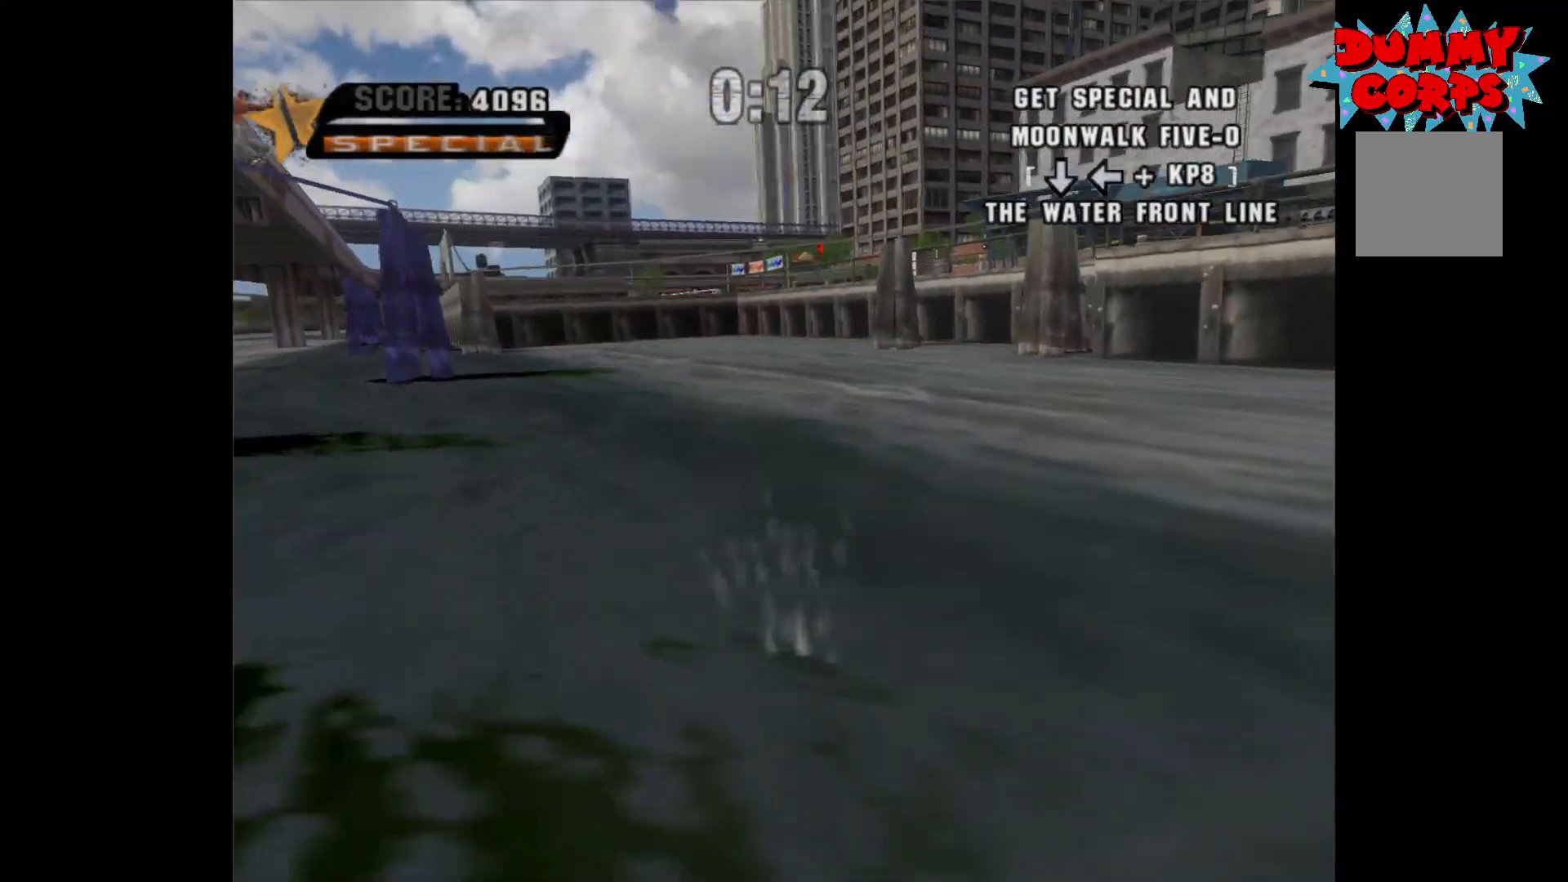
{"buttons": ["A"], "left_stick": "center", "right_stick": "center", "events": [[350, "A", "down"]]}
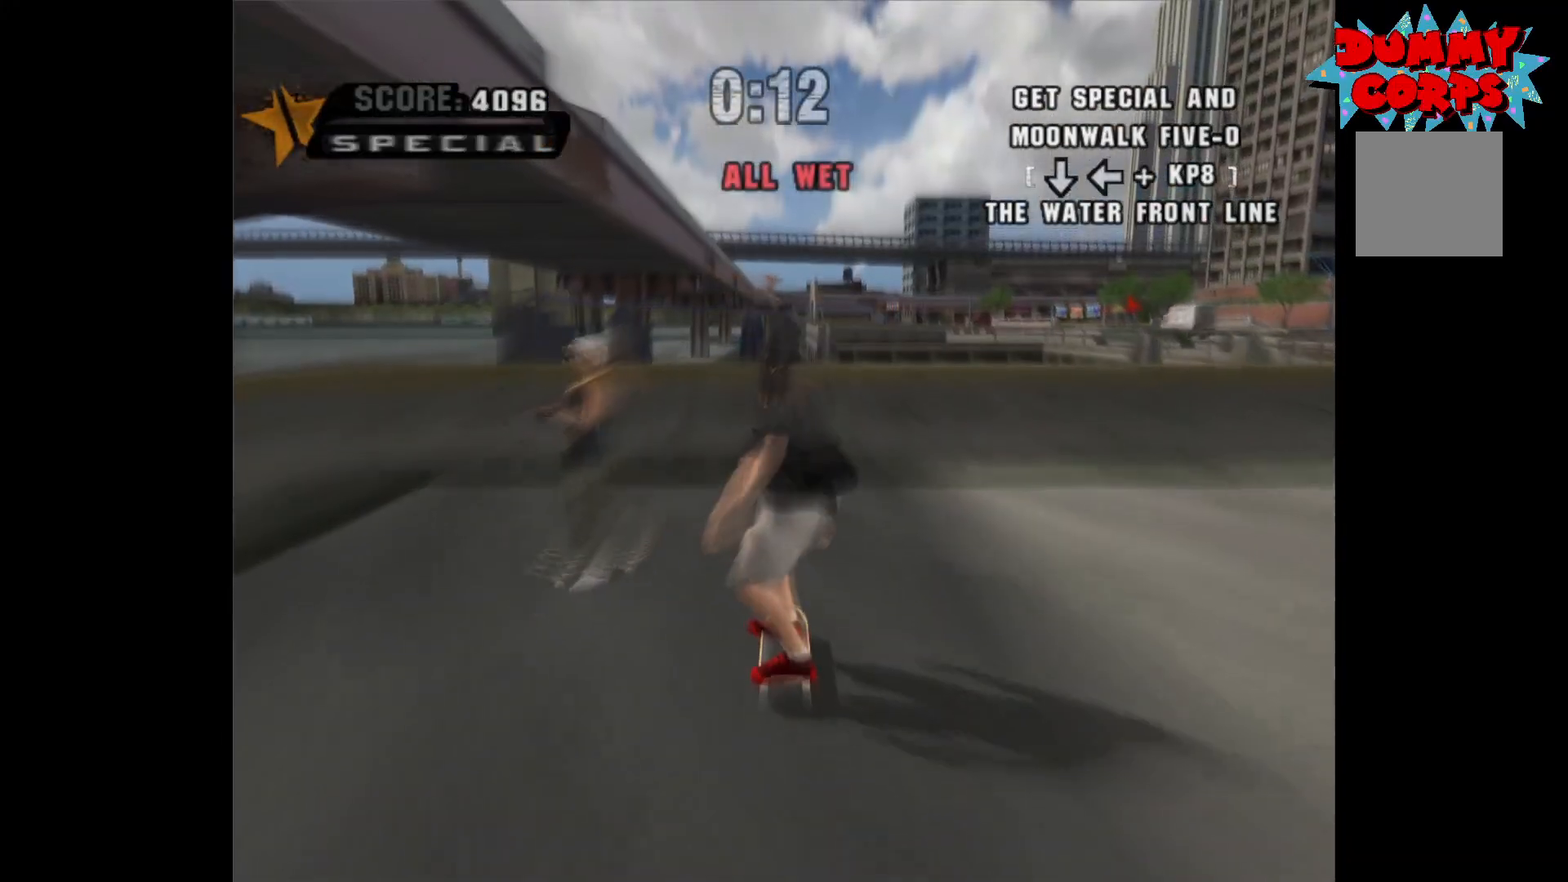
{"buttons": [], "left_stick": "down", "right_stick": "center", "events": [[367, "left_stick", "down"], [383, "A", "up"], [433, "X", "down"], [500, "X", "up"]]}
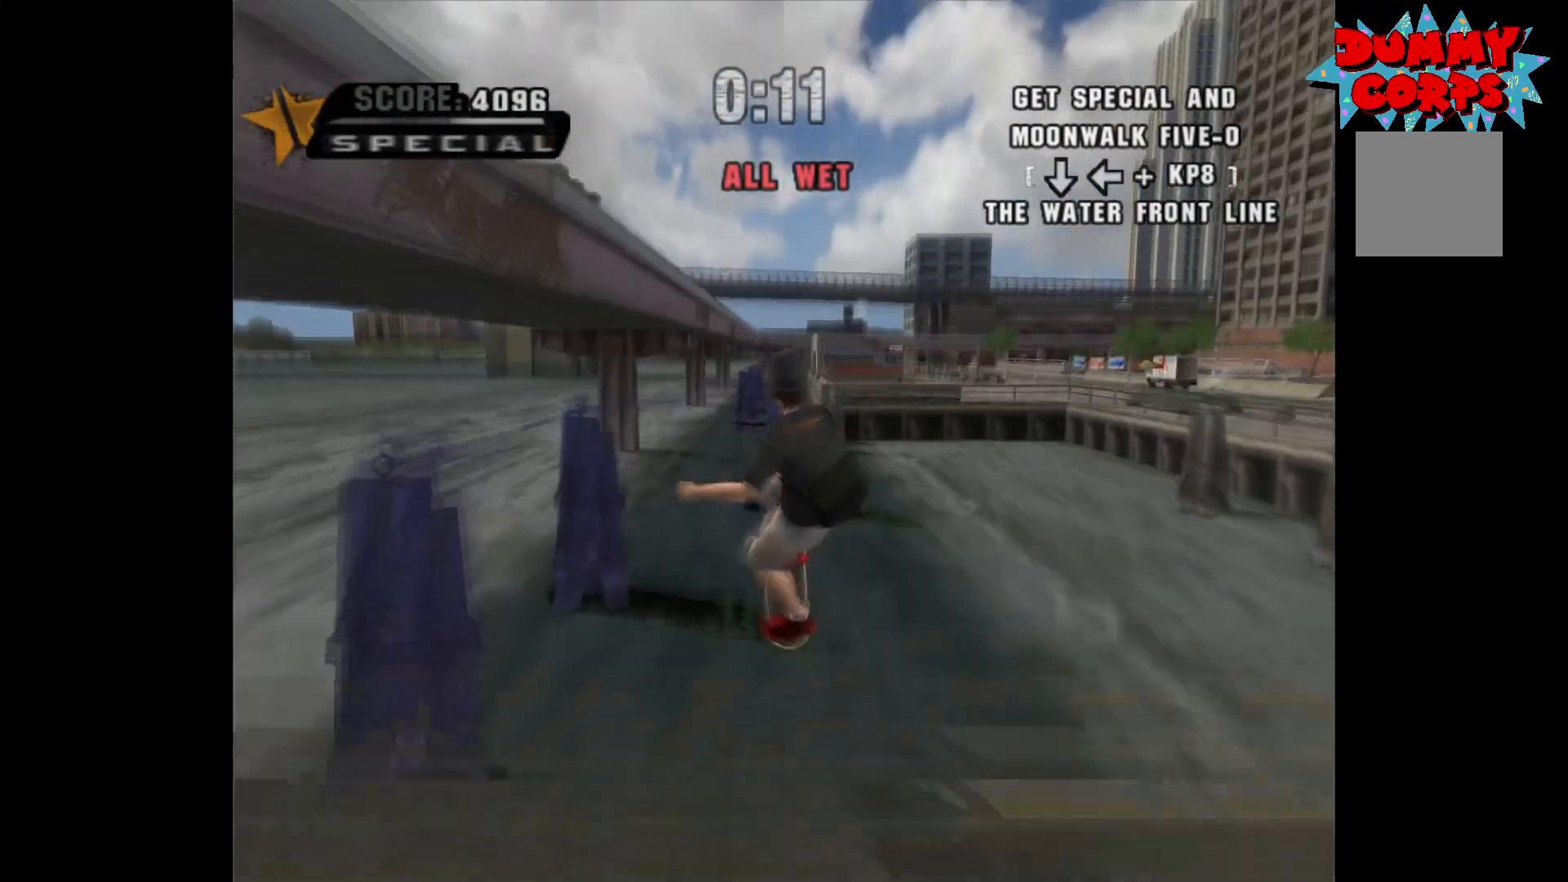
{"buttons": [], "left_stick": "center", "right_stick": "center", "events": [[83, "X", "down"], [117, "X", "up"], [217, "X", "down"], [250, "X", "up"], [317, "left_stick", "center"]]}
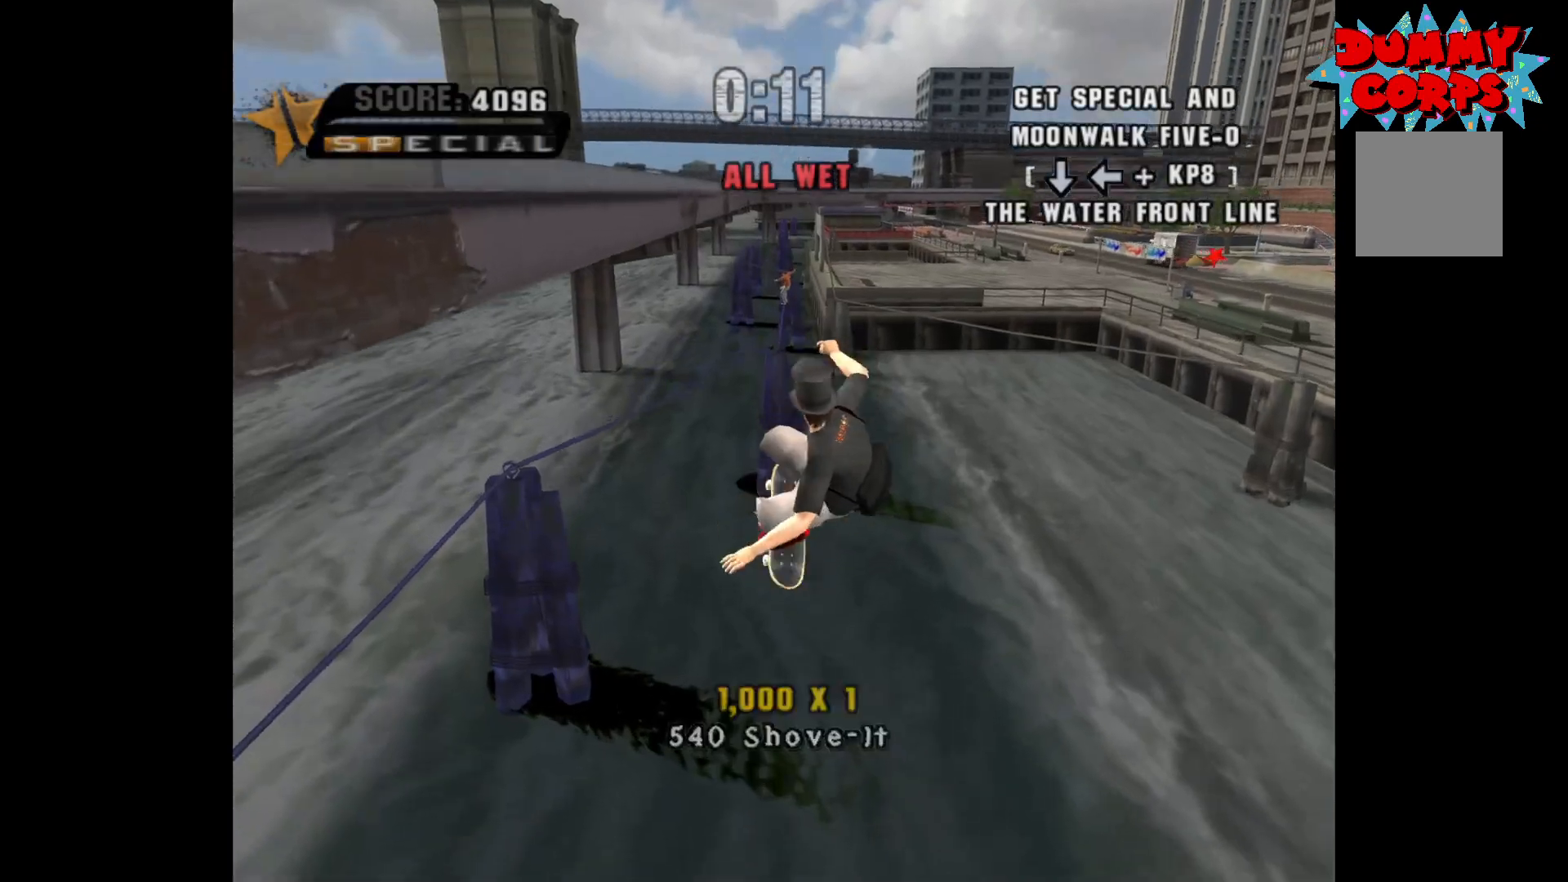
{"buttons": [], "left_stick": "center", "right_stick": "center", "events": []}
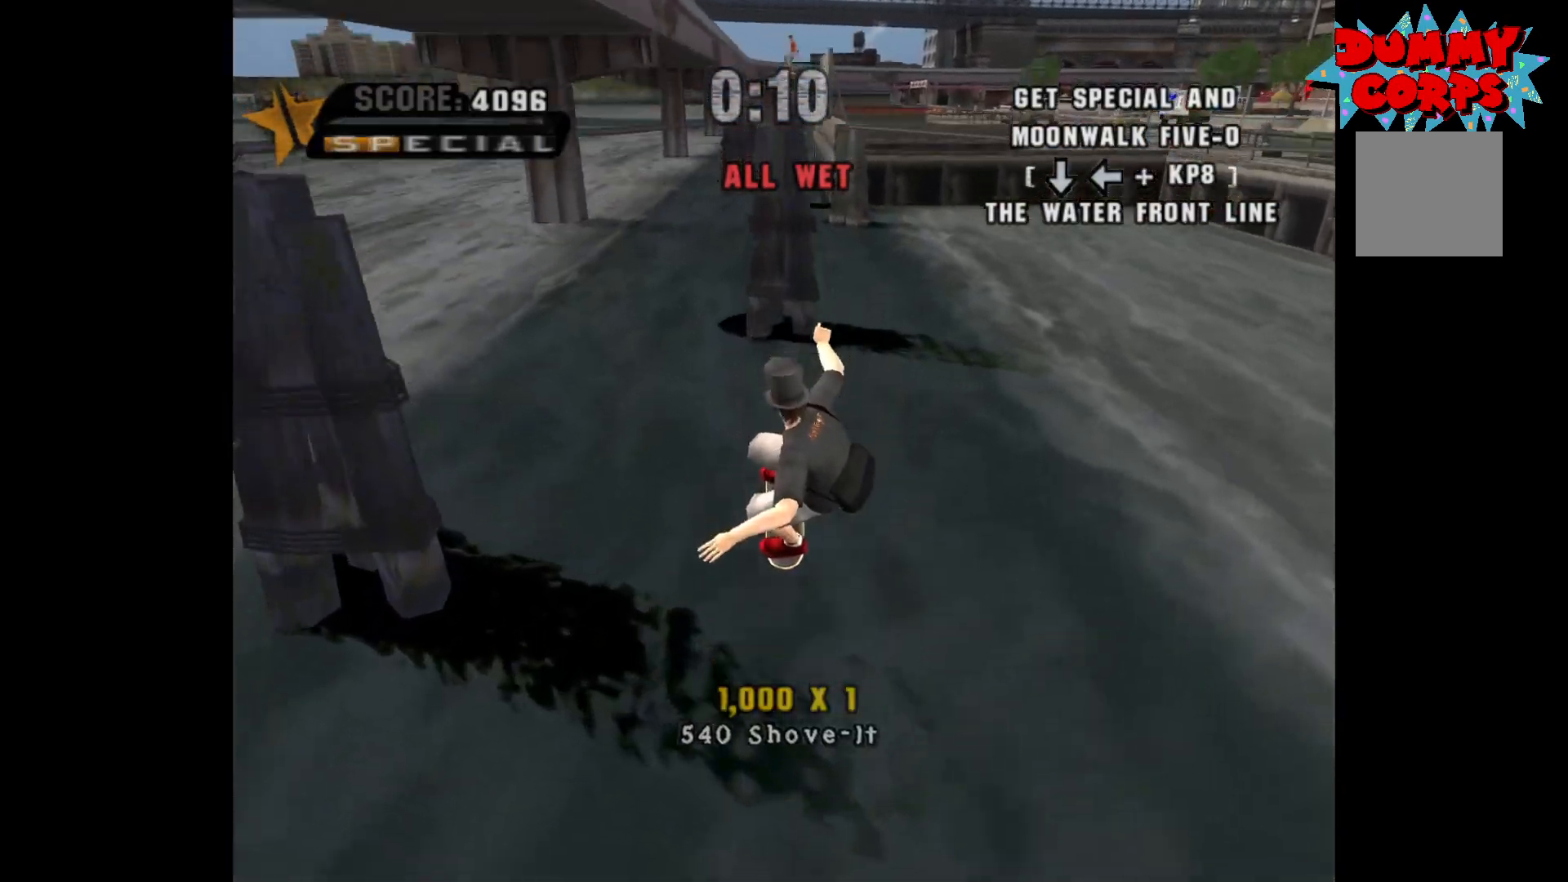
{"buttons": ["START"], "left_stick": "center", "right_stick": "center", "events": [[450, "START", "down"]]}
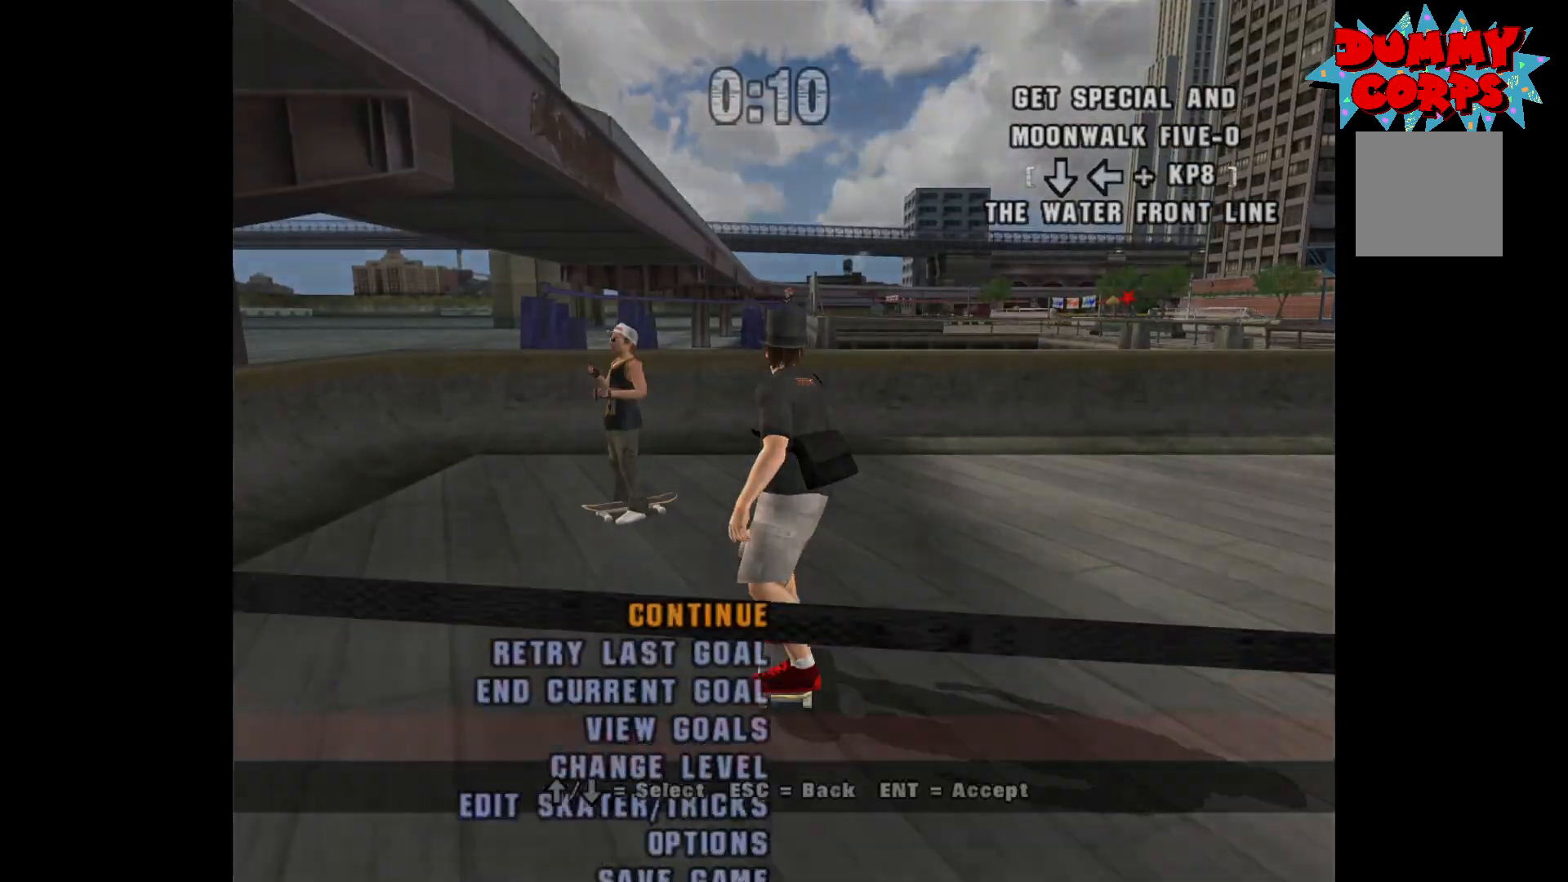
{"buttons": ["A"], "left_stick": "center", "right_stick": "center", "events": [[83, "START", "up"], [217, "left_stick", "down"], [300, "A", "down"], [333, "left_stick", "center"]]}
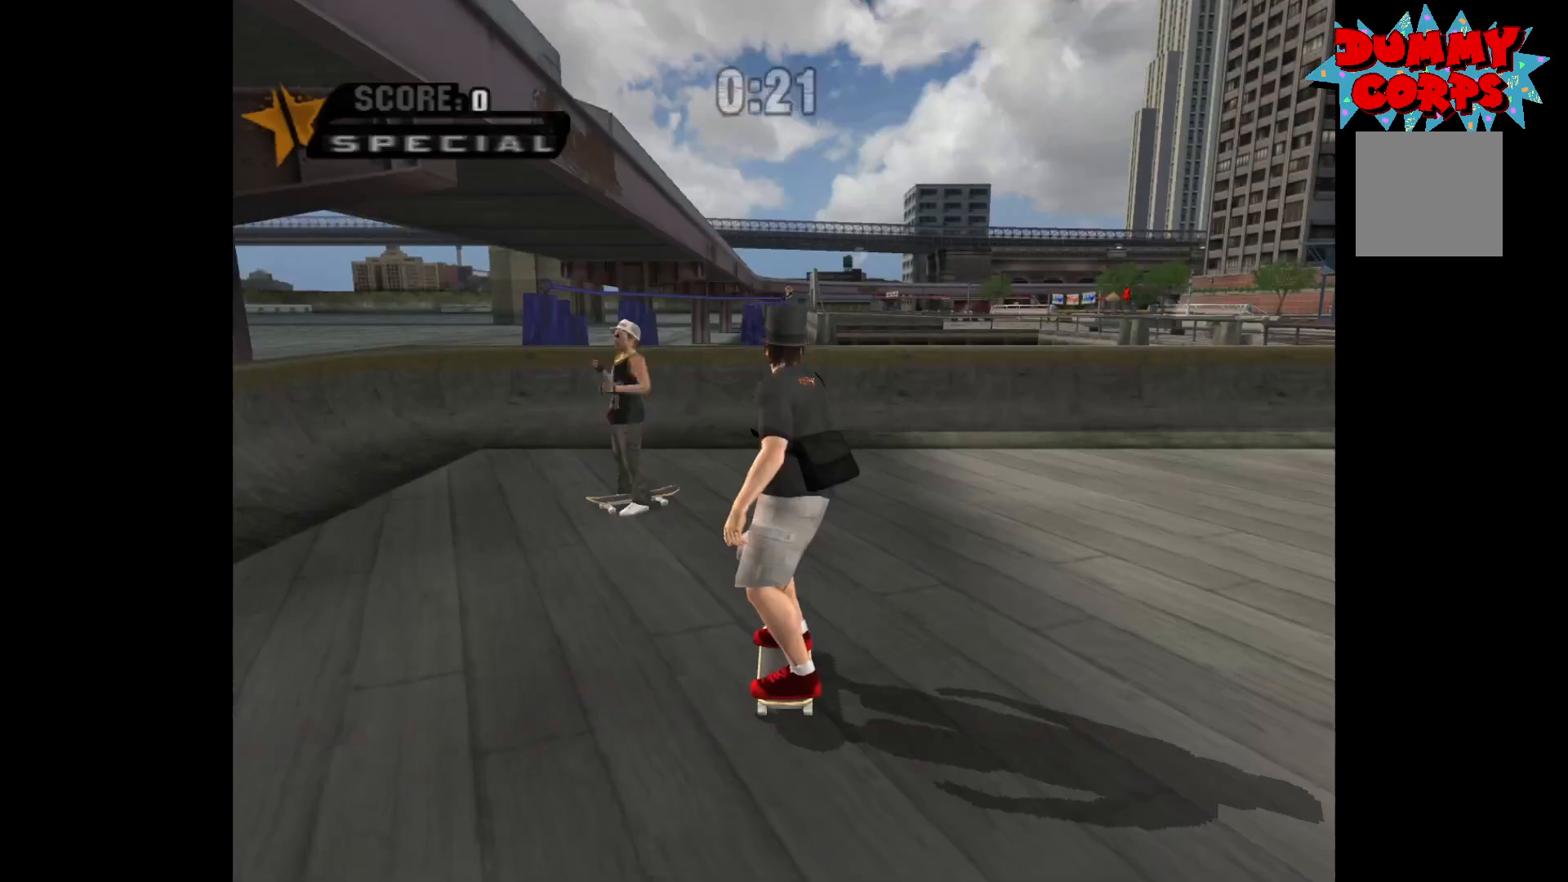
{"buttons": ["A"], "left_stick": "center", "right_stick": "center", "events": []}
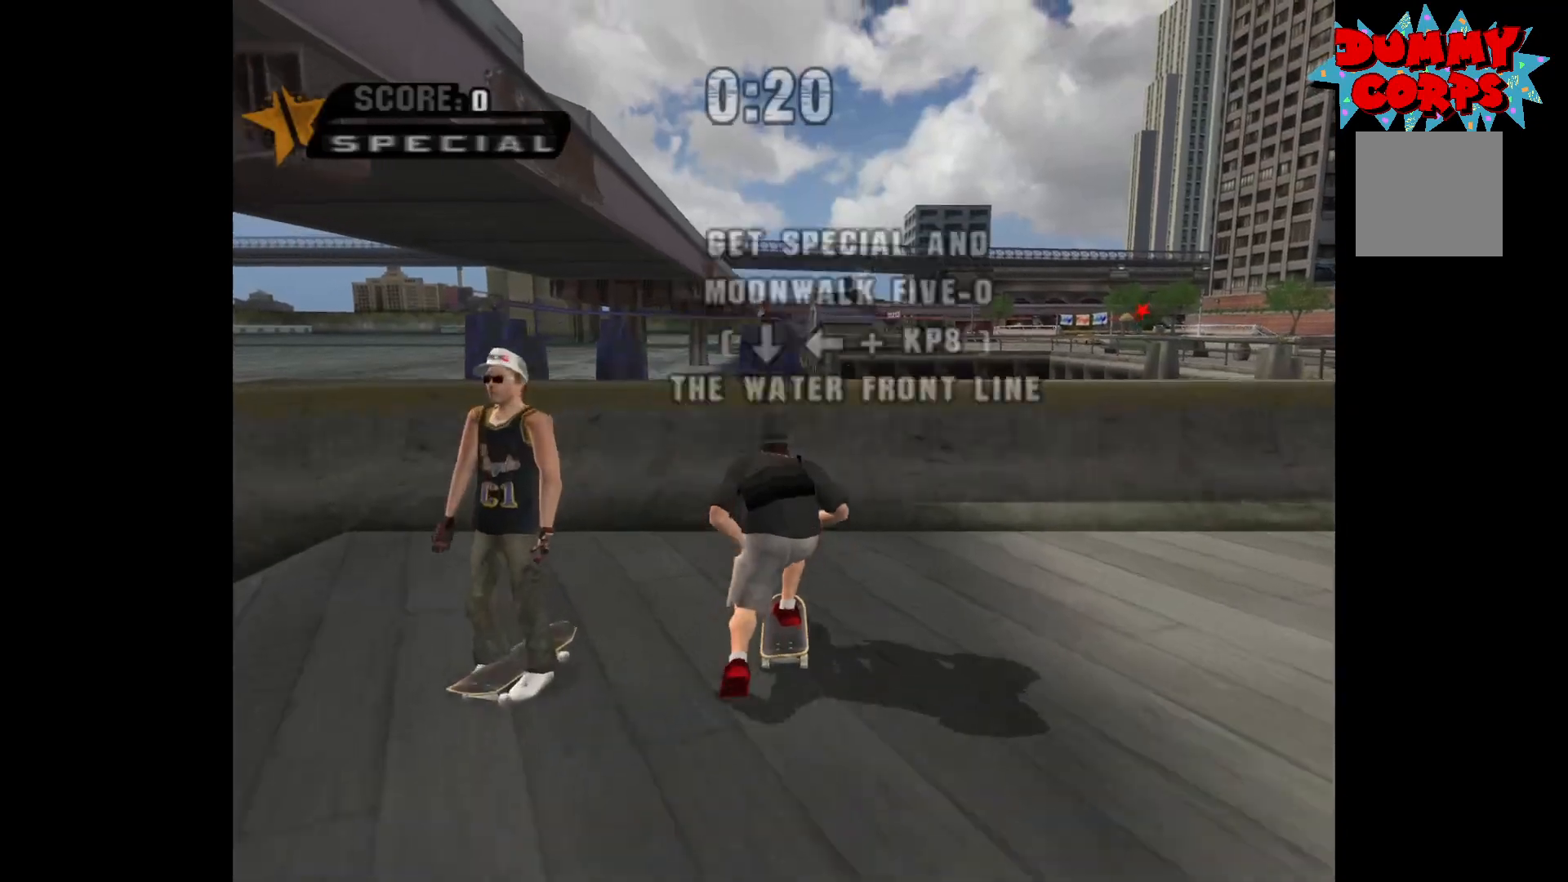
{"buttons": [], "left_stick": "down-right", "right_stick": "center", "events": [[317, "left_stick", "down-right"], [333, "A", "up"], [400, "B", "down"], [450, "B", "up"]]}
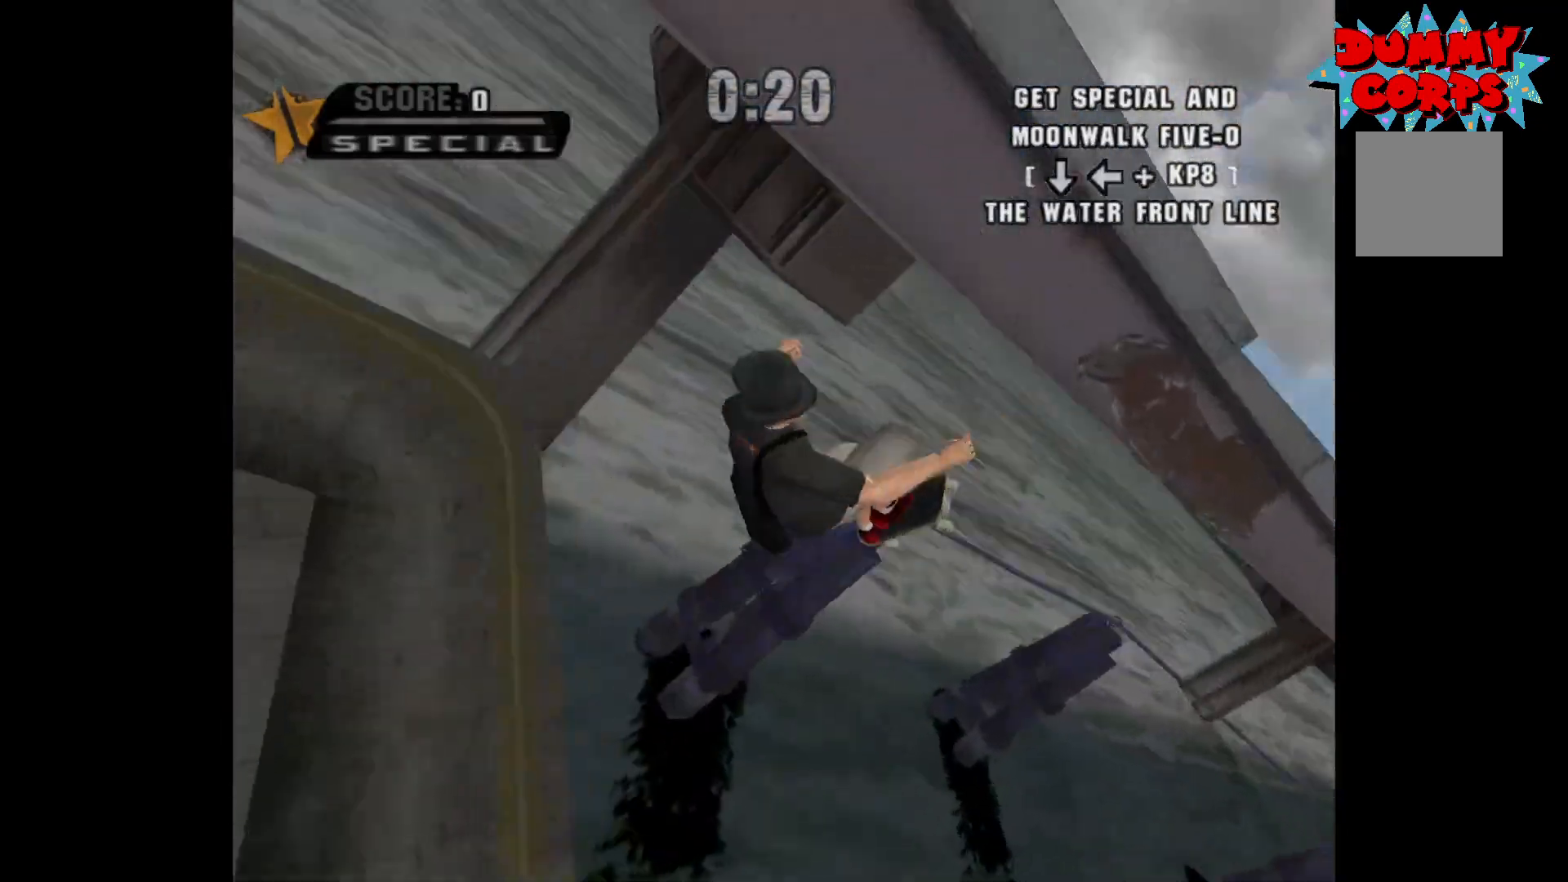
{"buttons": ["B"], "left_stick": "down-right", "right_stick": "center", "events": [[33, "B", "down"]]}
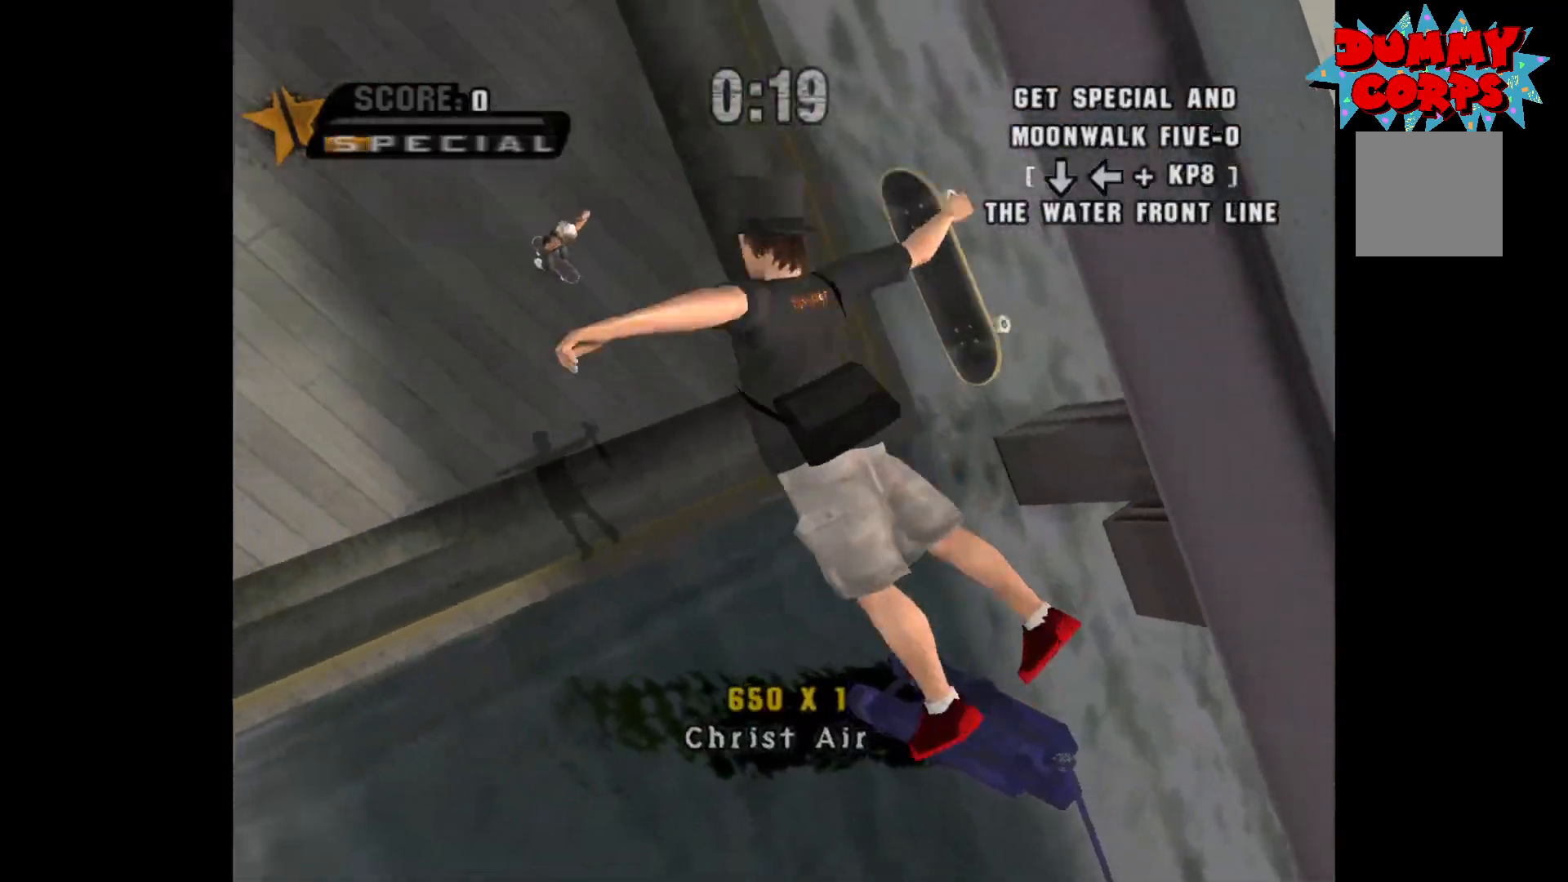
{"buttons": ["B"], "left_stick": "down-right", "right_stick": "center", "events": []}
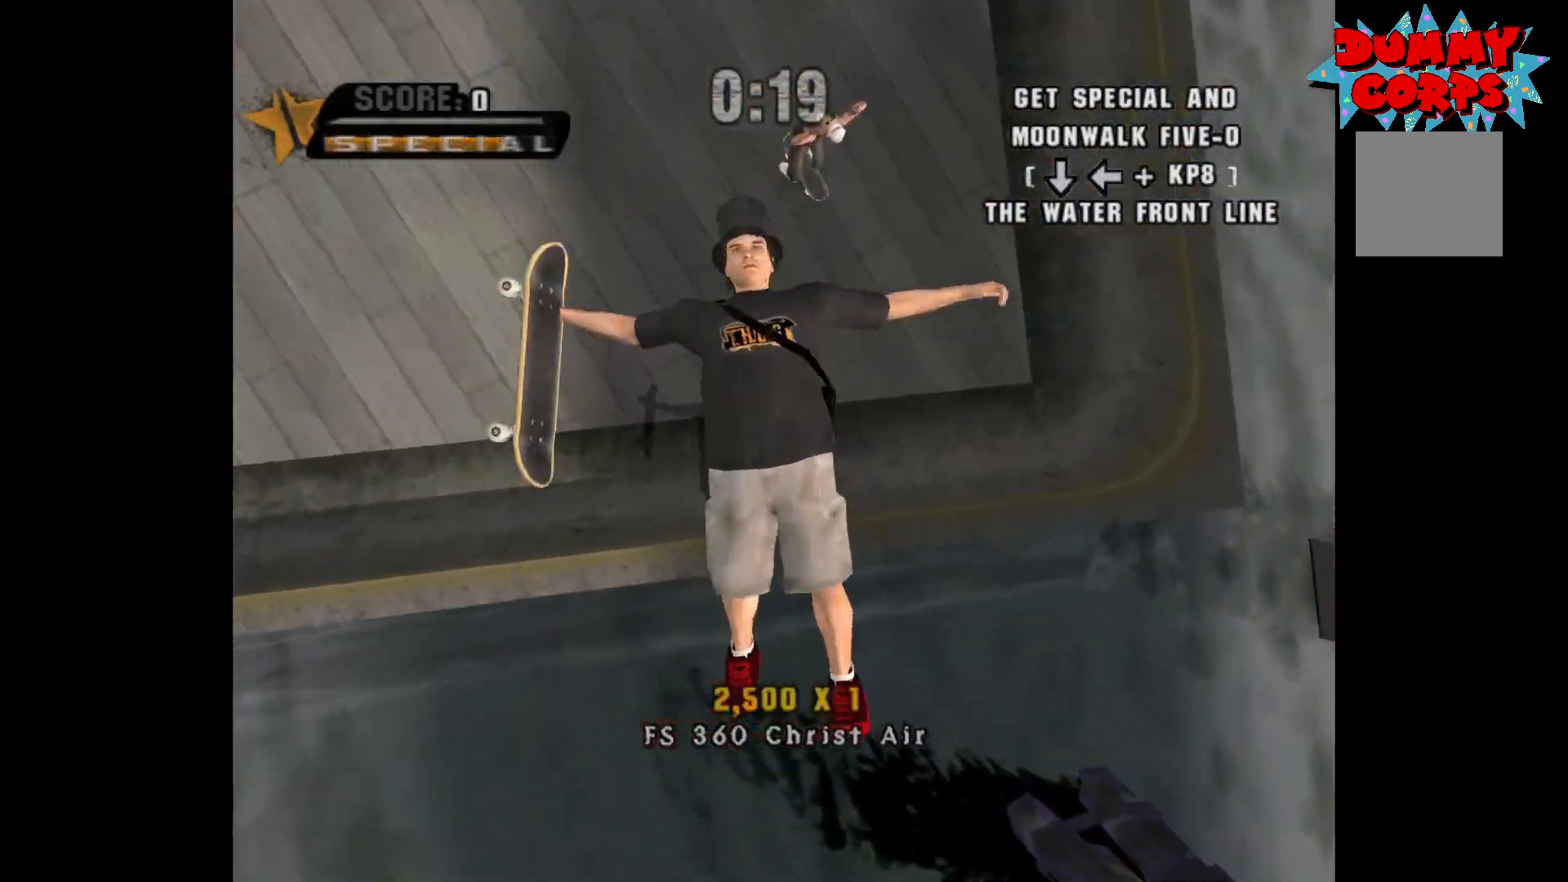
{"buttons": ["A"], "left_stick": "right", "right_stick": "center", "events": [[83, "B", "up"], [117, "left_stick", "center"], [217, "A", "down"], [383, "left_stick", "right"]]}
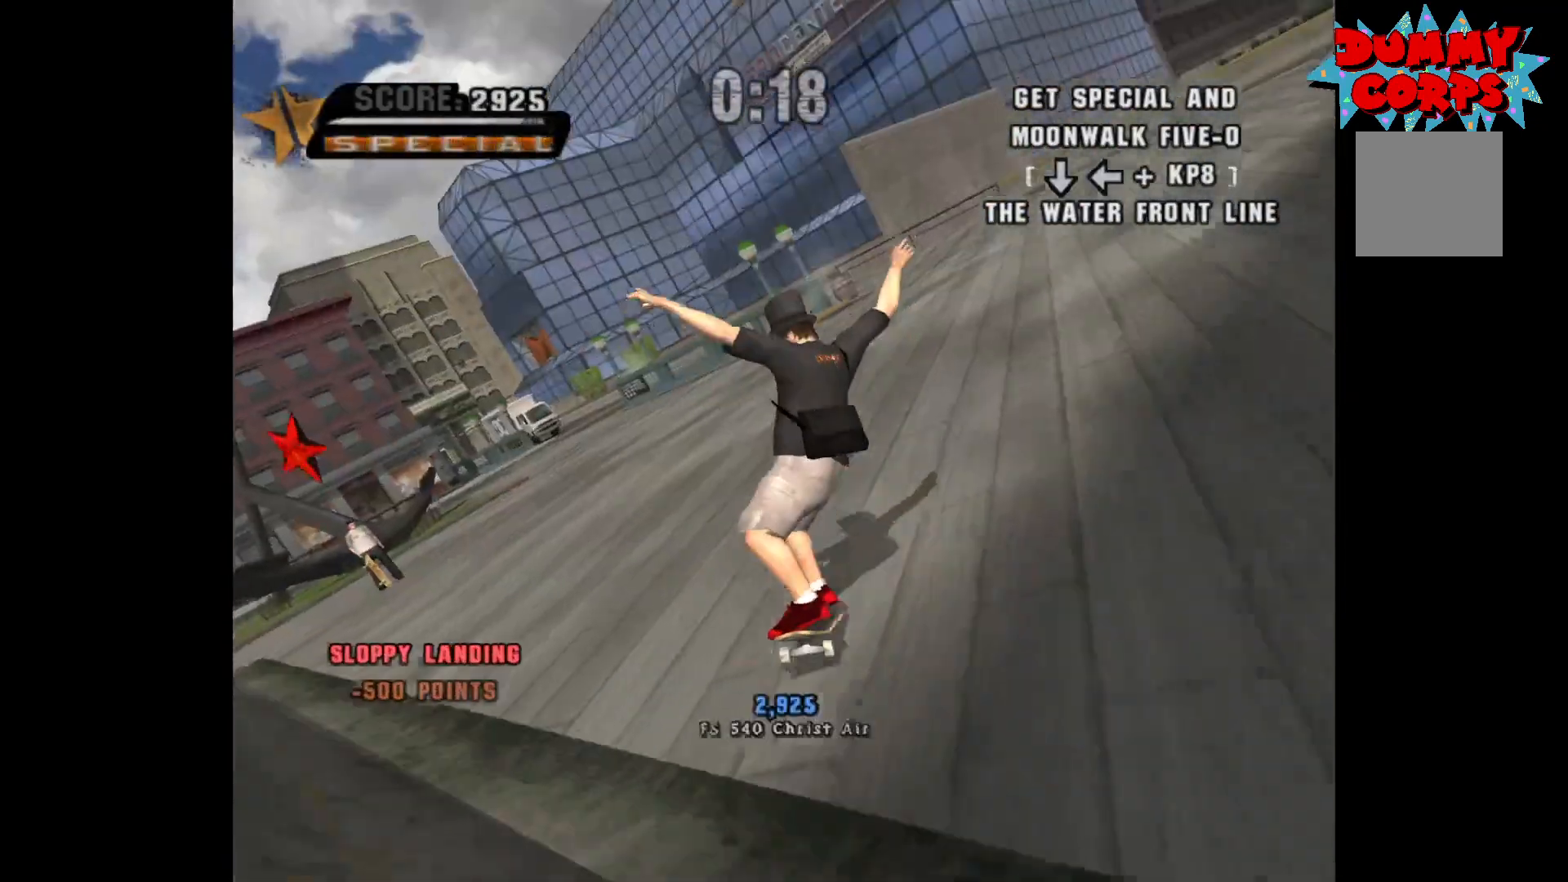
{"buttons": ["A"], "left_stick": "center", "right_stick": "center", "events": [[100, "left_stick", "center"], [250, "left_stick", "right"], [467, "left_stick", "center"]]}
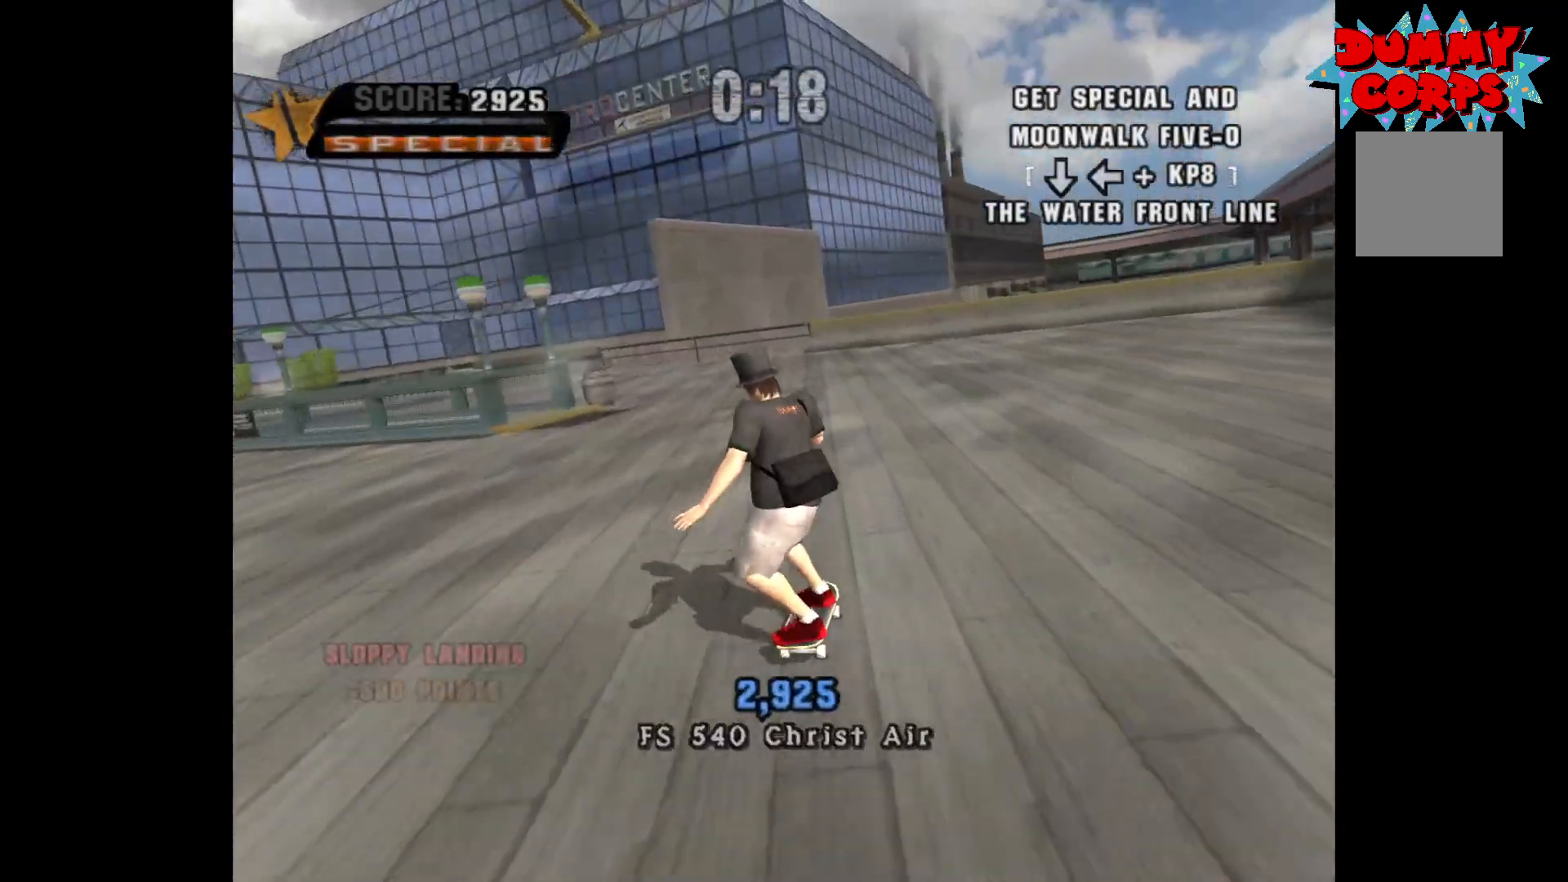
{"buttons": ["A"], "left_stick": "center", "right_stick": "center", "events": [[117, "left_stick", "right"], [250, "left_stick", "center"]]}
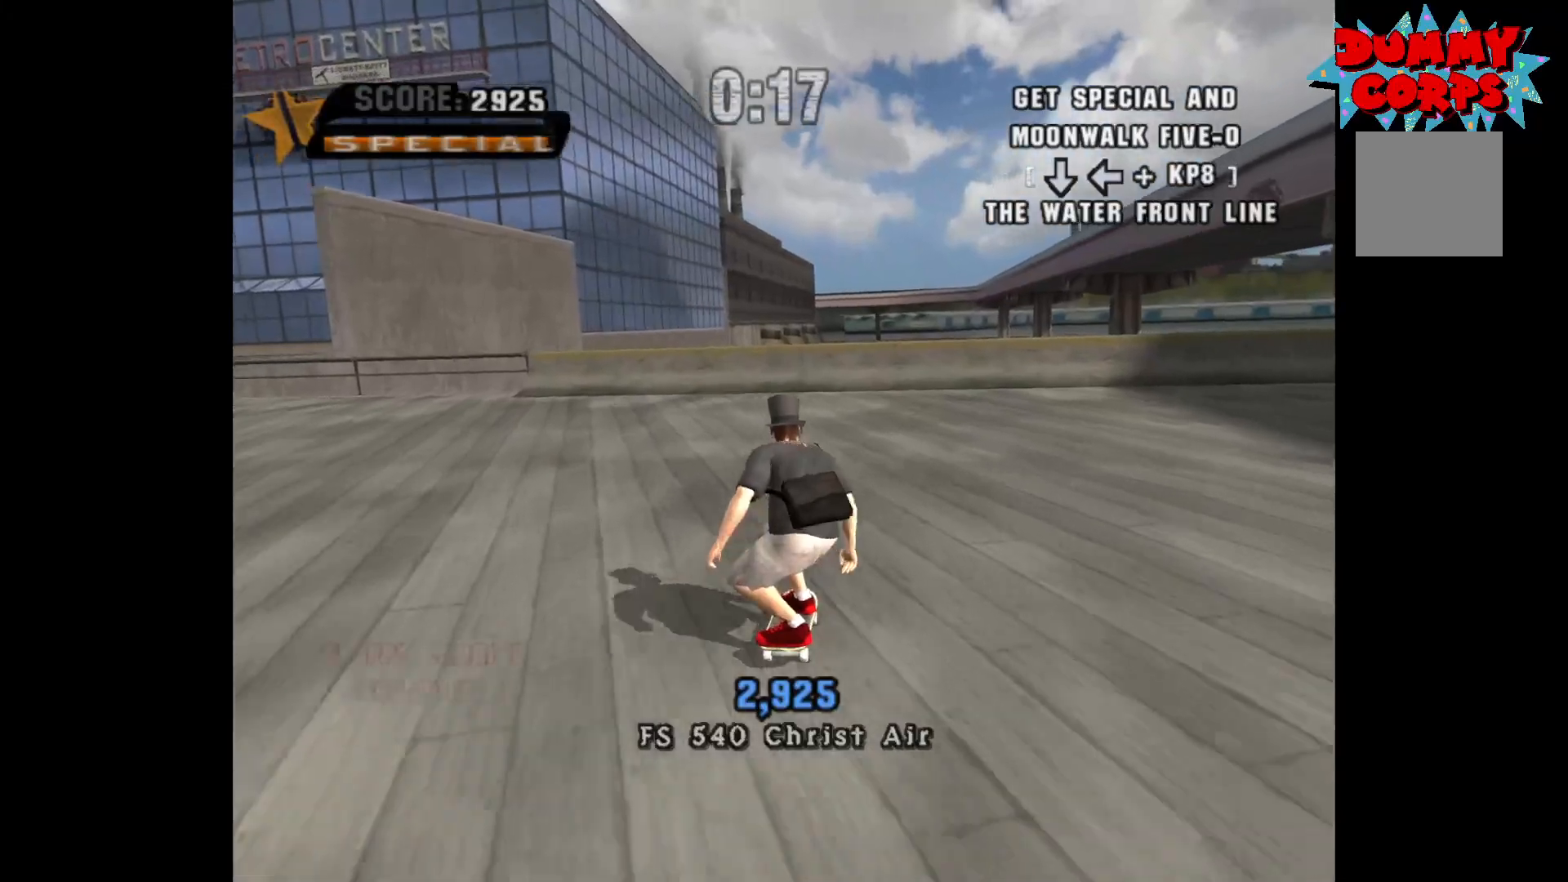
{"buttons": ["A"], "left_stick": "center", "right_stick": "center", "events": [[133, "left_stick", "right"], [233, "left_stick", "center"], [383, "left_stick", "up"], [500, "left_stick", "center"]]}
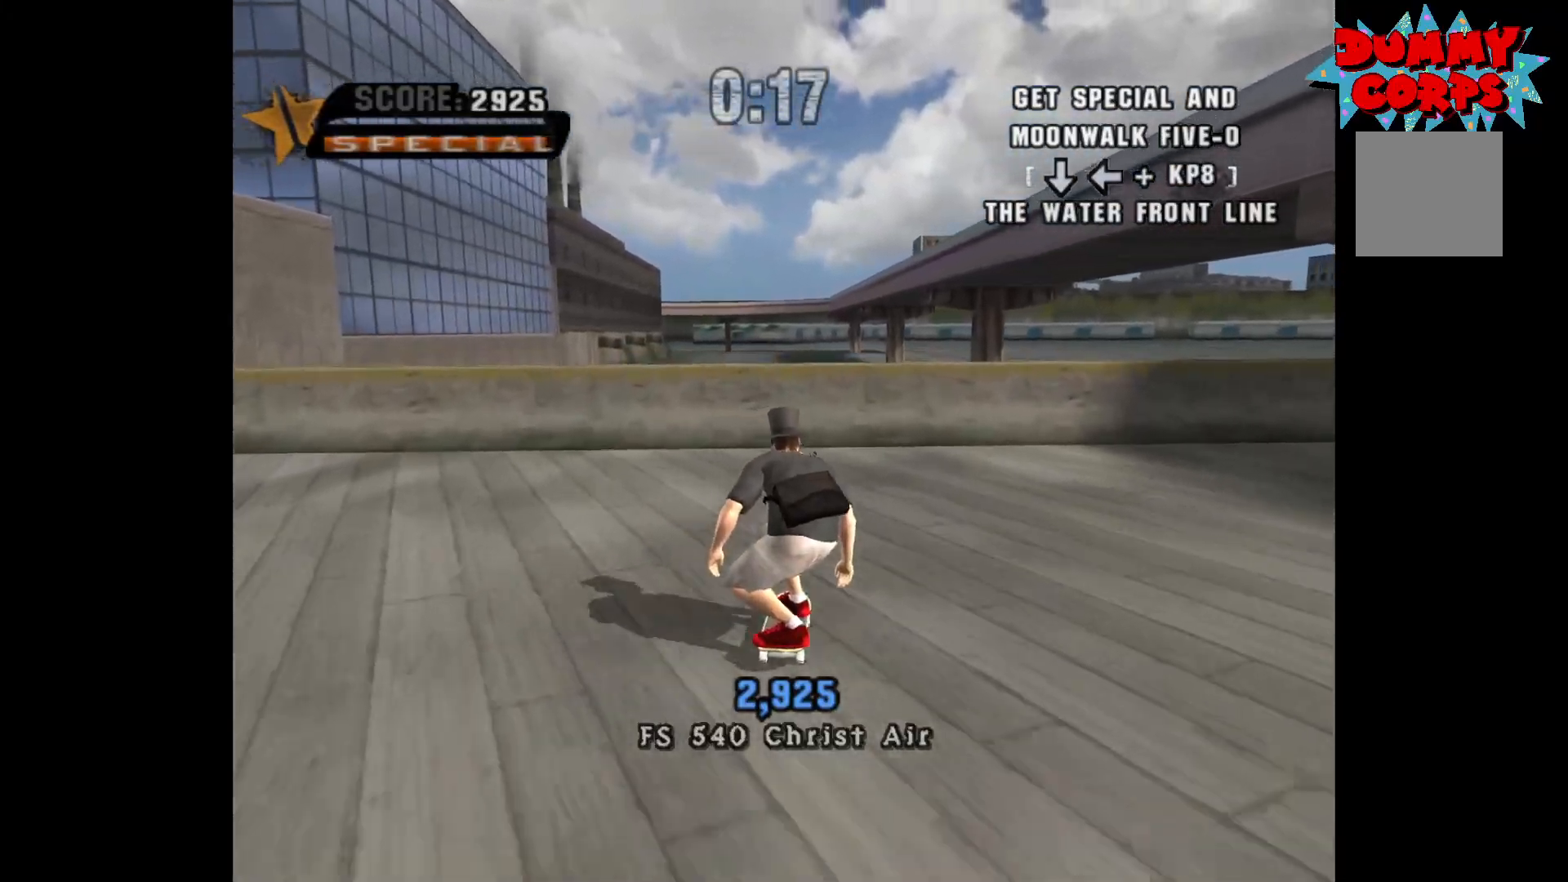
{"buttons": ["A"], "left_stick": "center", "right_stick": "center", "events": [[100, "left_stick", "up"], [200, "left_stick", "center"], [300, "left_stick", "up"], [400, "left_stick", "center"]]}
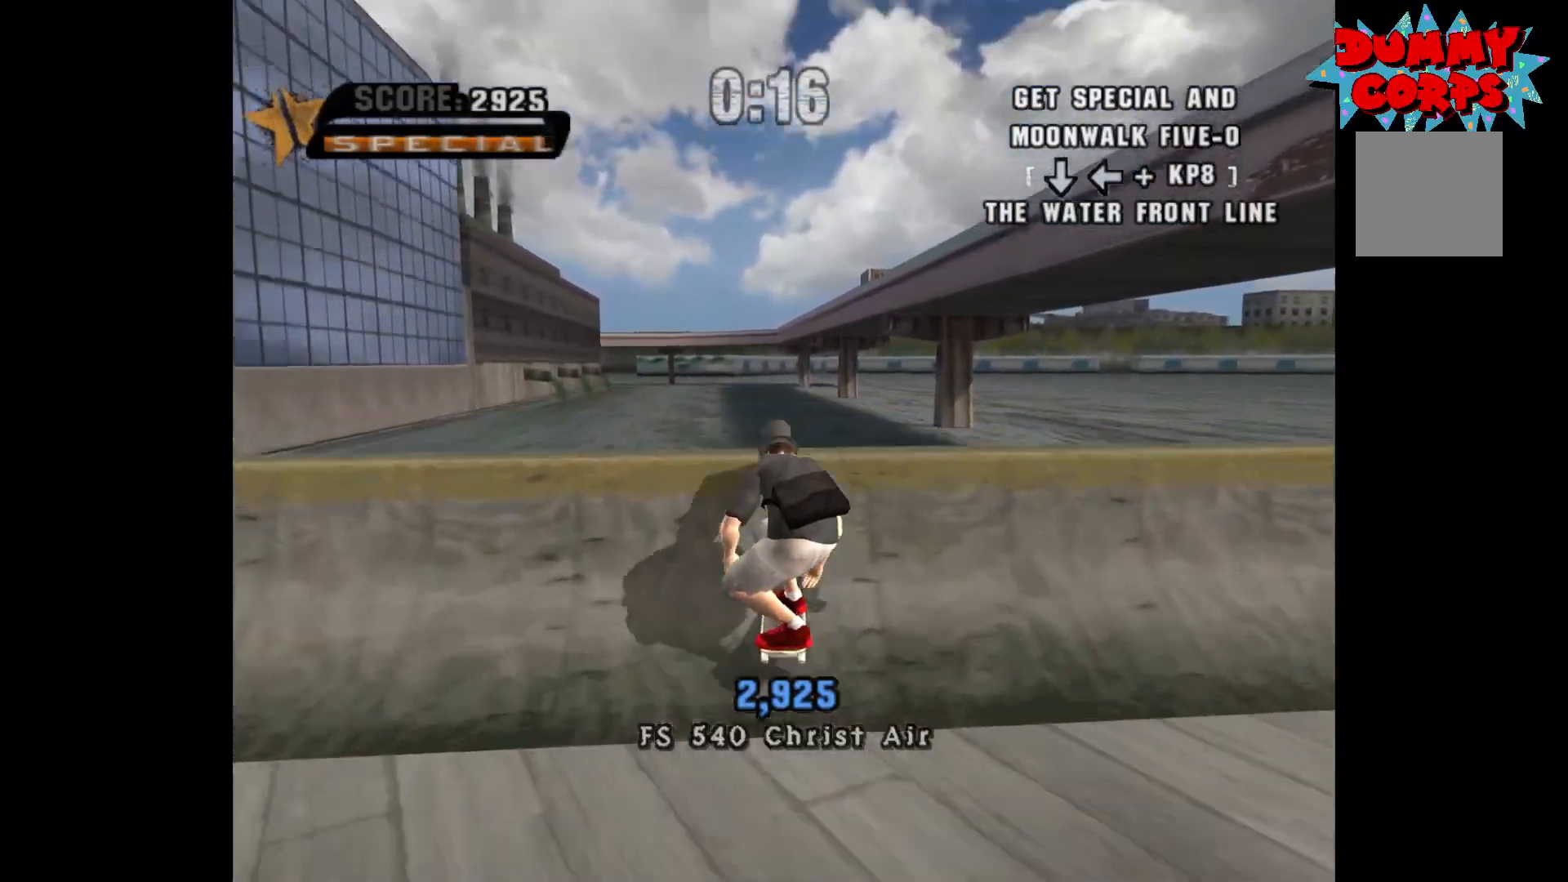
{"buttons": [], "left_stick": "left", "right_stick": "center", "events": [[17, "left_stick", "left"], [50, "A", "up"], [117, "X", "down"], [183, "X", "up"], [267, "X", "down"], [450, "X", "up"]]}
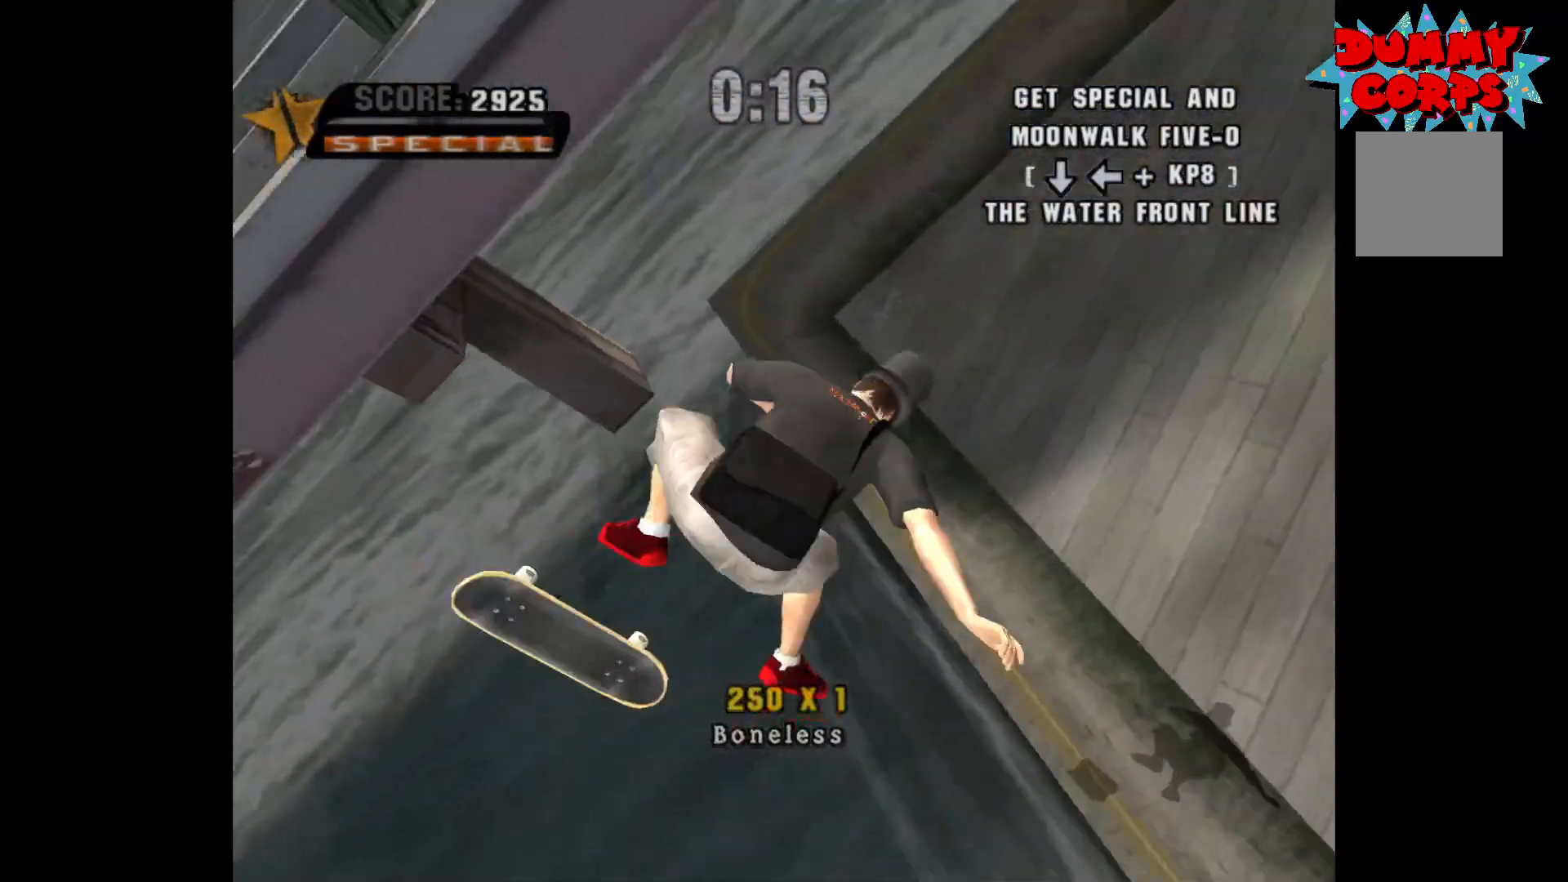
{"buttons": [], "left_stick": "left", "right_stick": "center", "events": []}
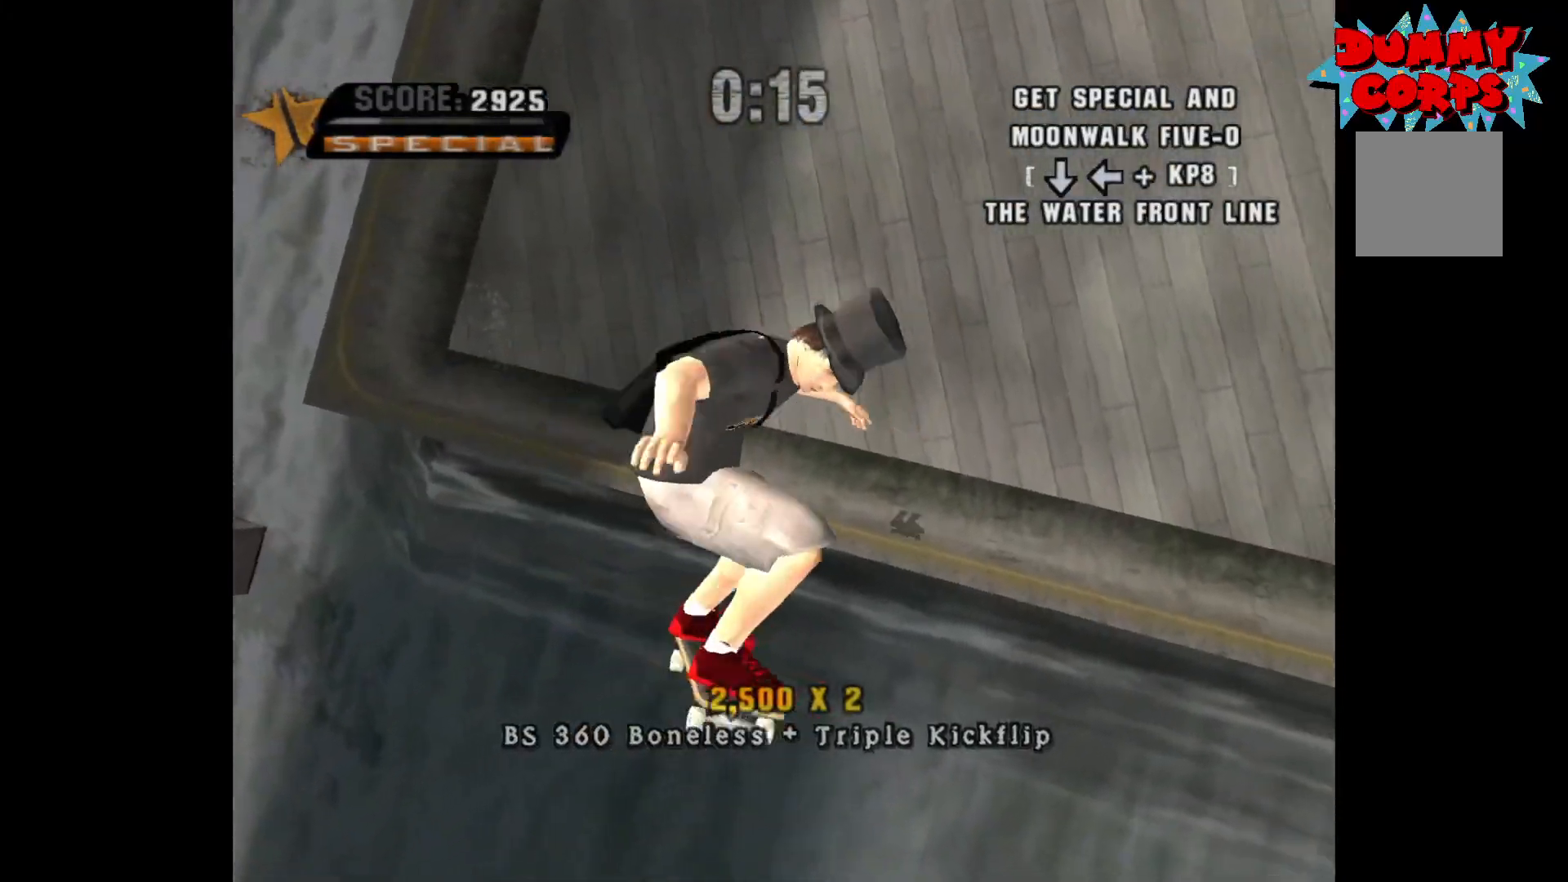
{"buttons": [], "left_stick": "center", "right_stick": "center", "events": [[350, "left_stick", "center"]]}
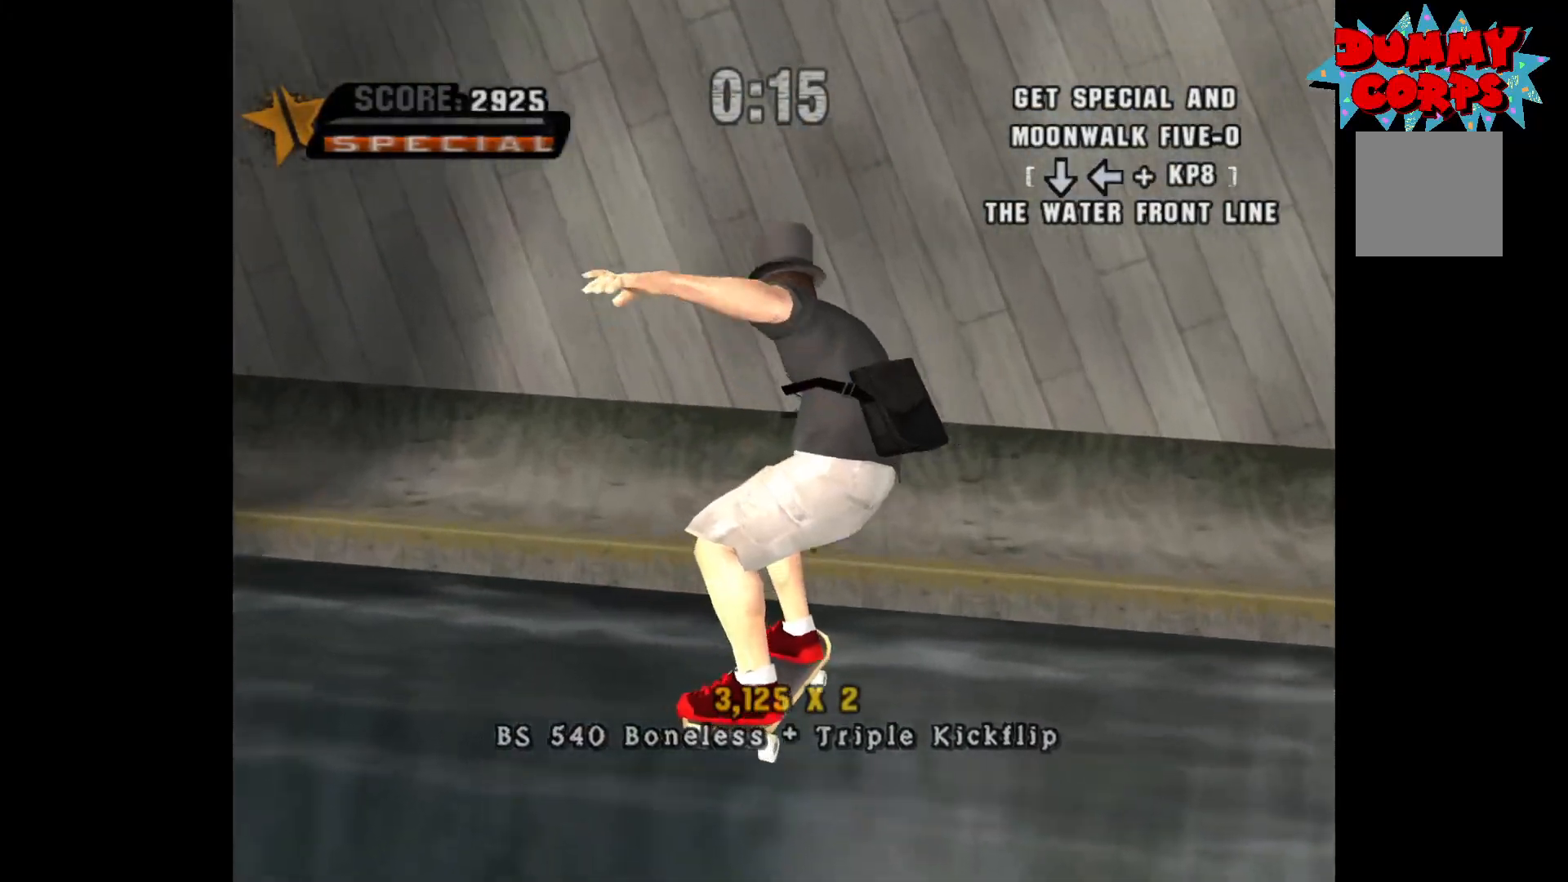
{"buttons": ["A"], "left_stick": "left", "right_stick": "center", "events": [[167, "A", "down"], [333, "left_stick", "left"]]}
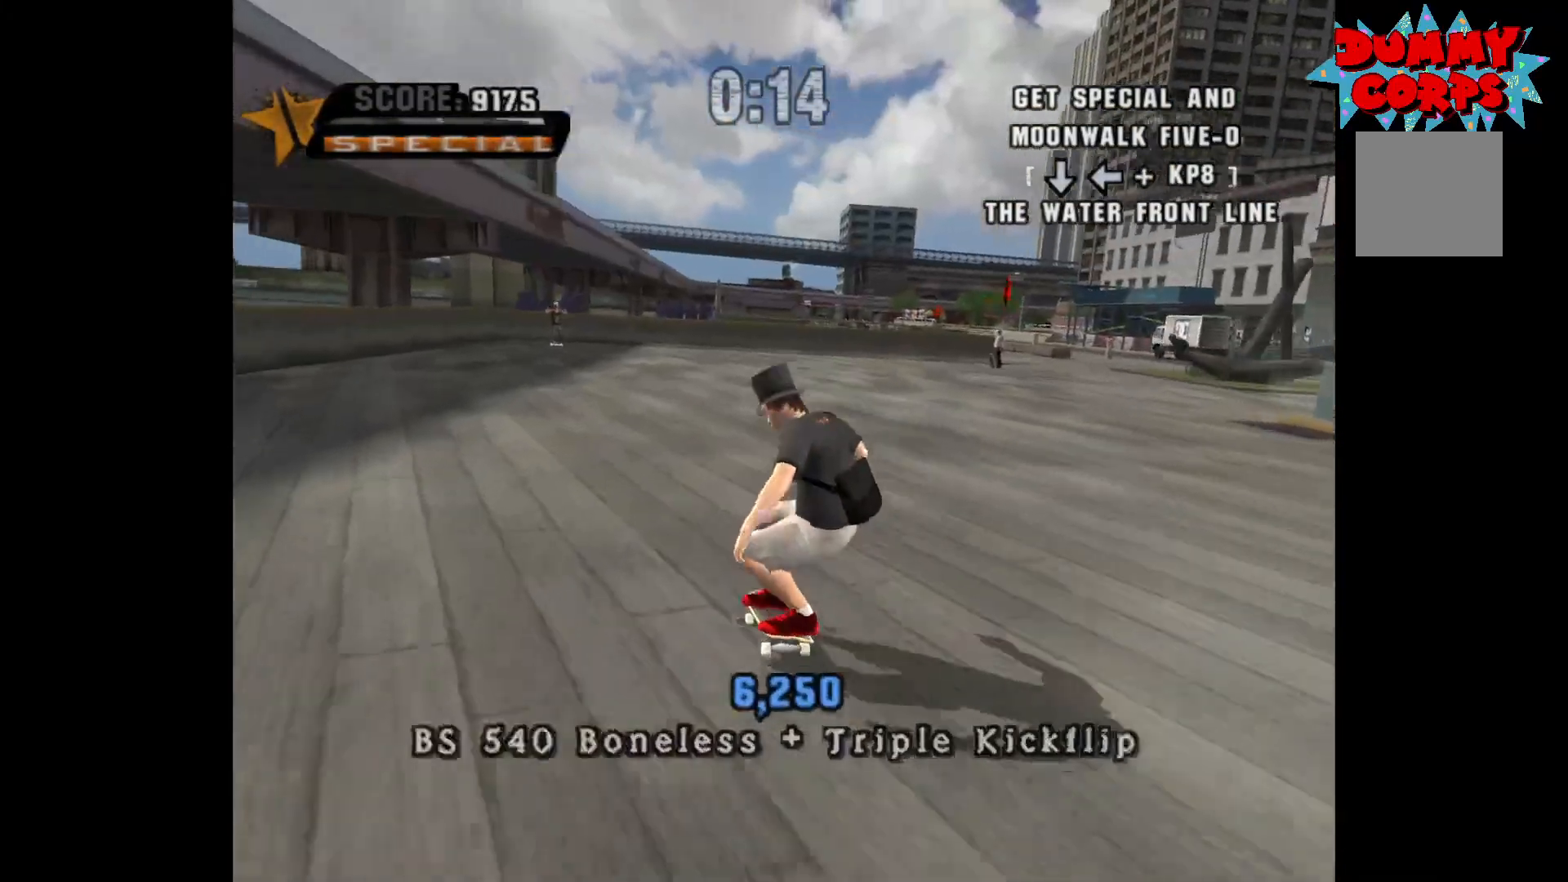
{"buttons": ["A"], "left_stick": "left", "right_stick": "center", "events": [[83, "left_stick", "center"], [333, "left_stick", "left"]]}
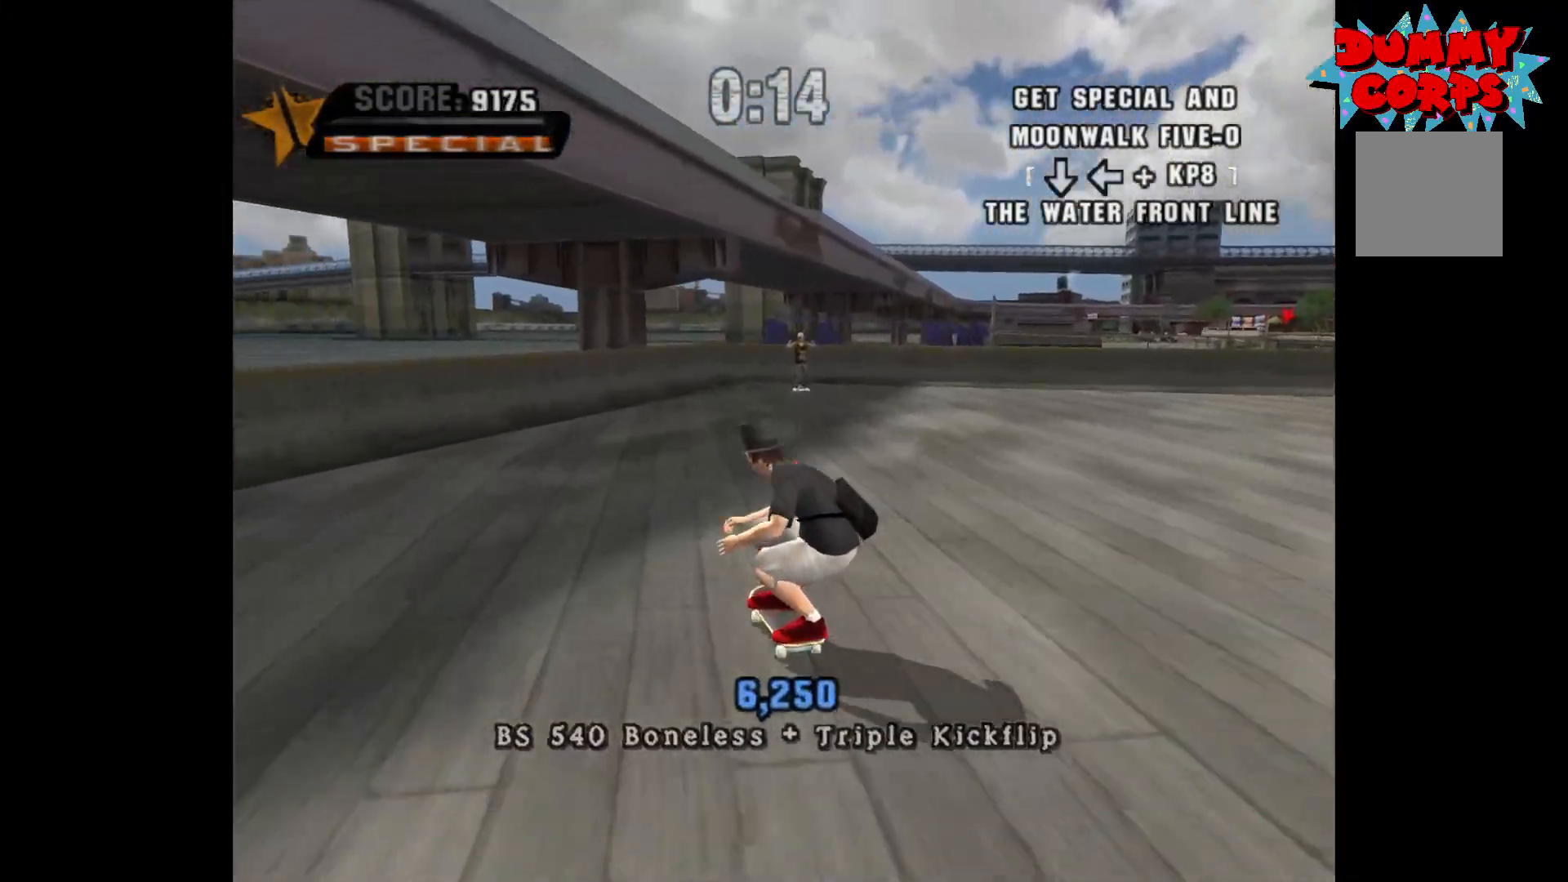
{"buttons": ["A"], "left_stick": "center", "right_stick": "center", "events": [[200, "left_stick", "right"], [383, "left_stick", "center"]]}
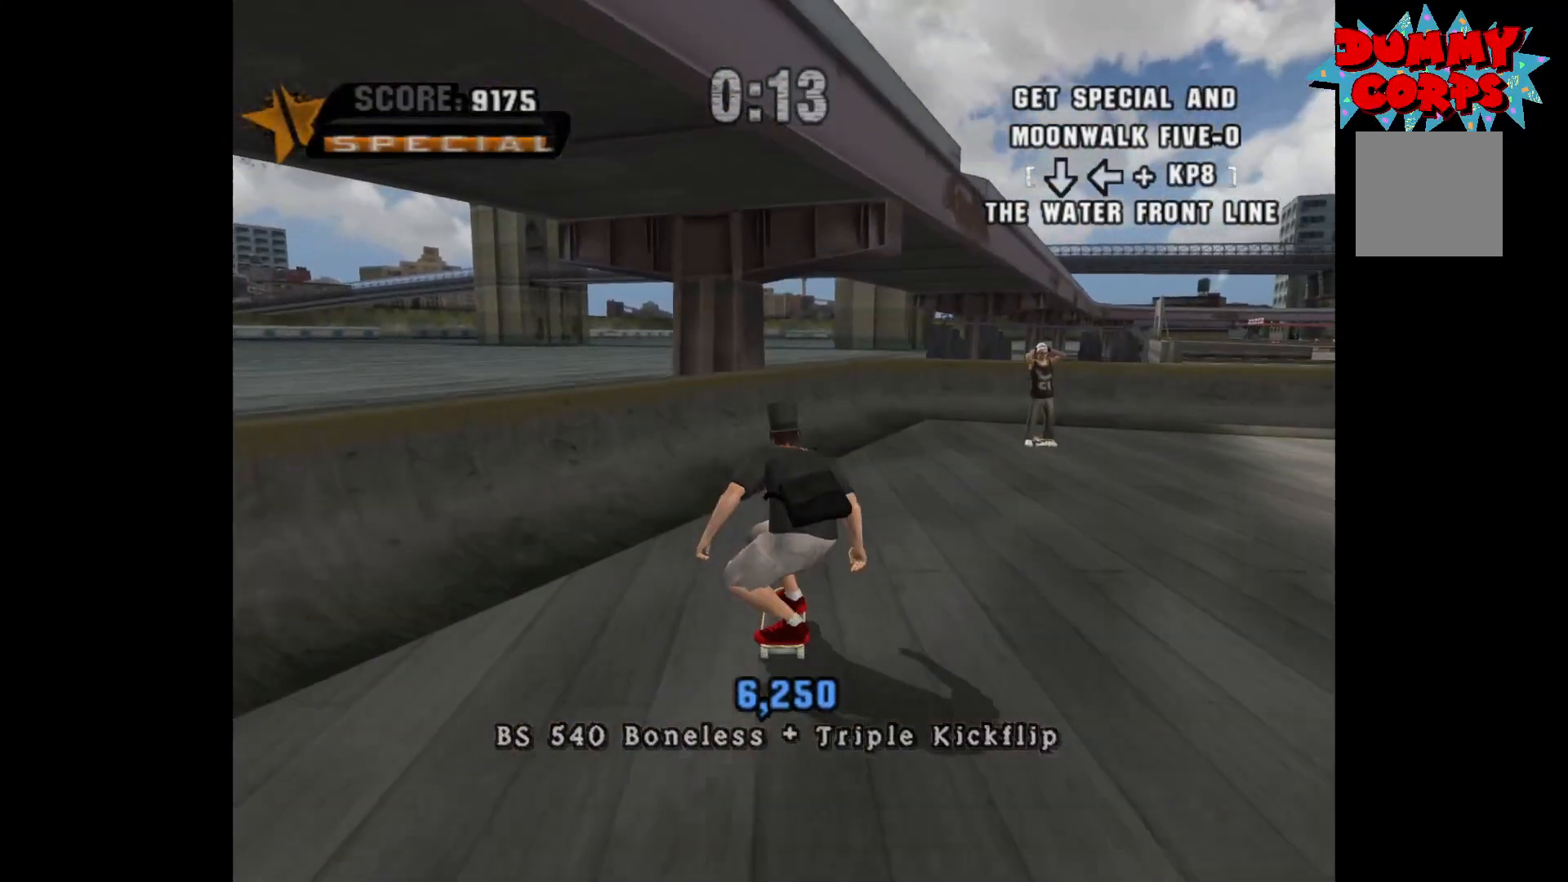
{"buttons": ["A"], "left_stick": "center", "right_stick": "center", "events": [[50, "left_stick", "right"], [233, "left_stick", "center"]]}
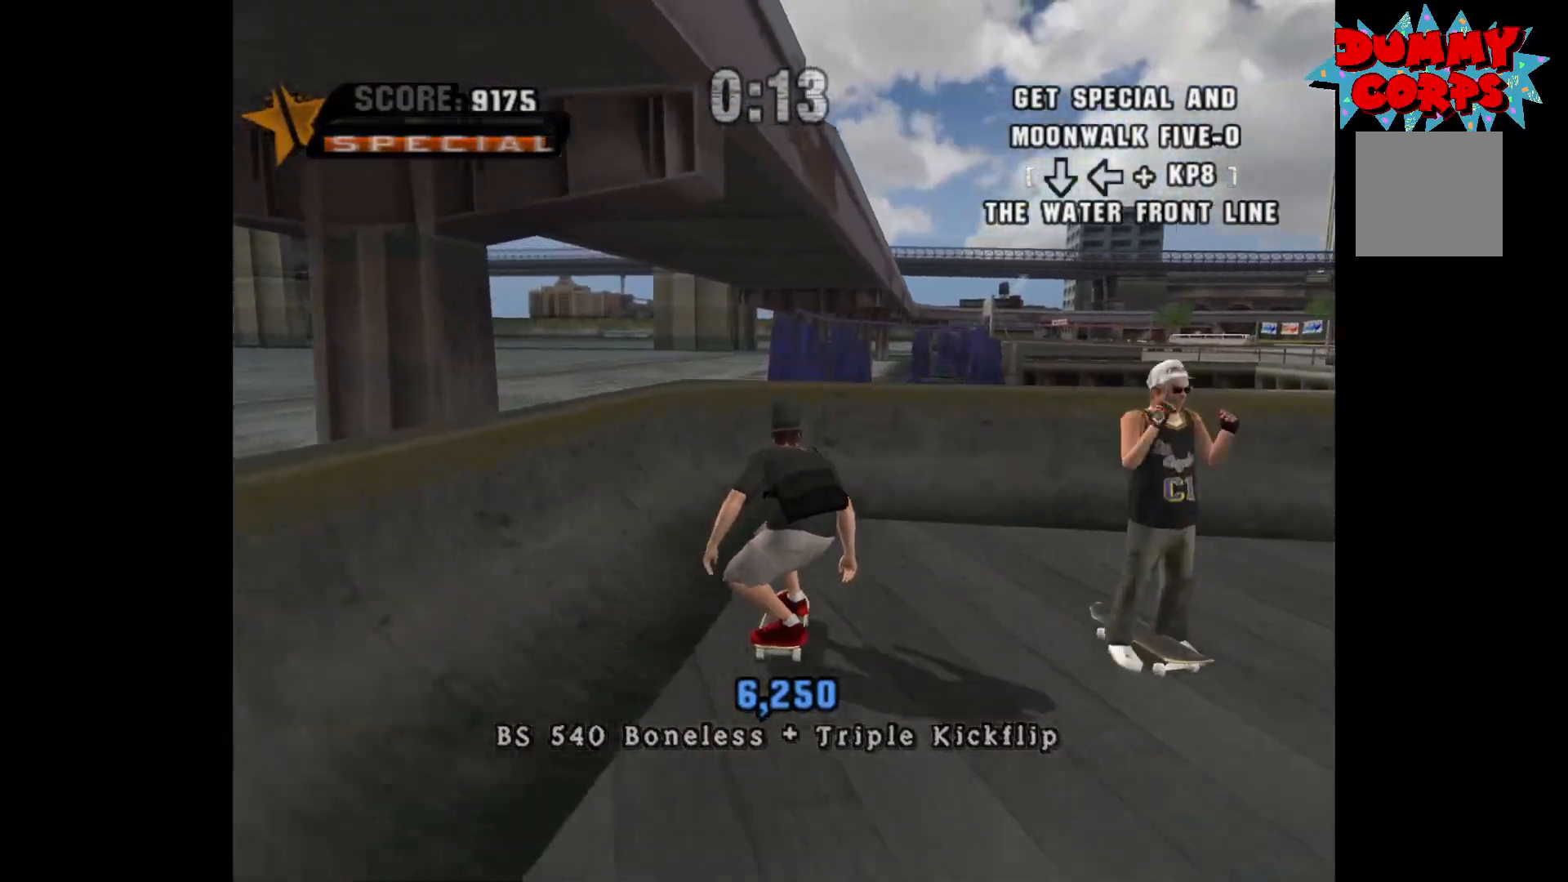
{"buttons": [], "left_stick": "up", "right_stick": "center", "events": [[83, "left_stick", "up"], [300, "A", "up"]]}
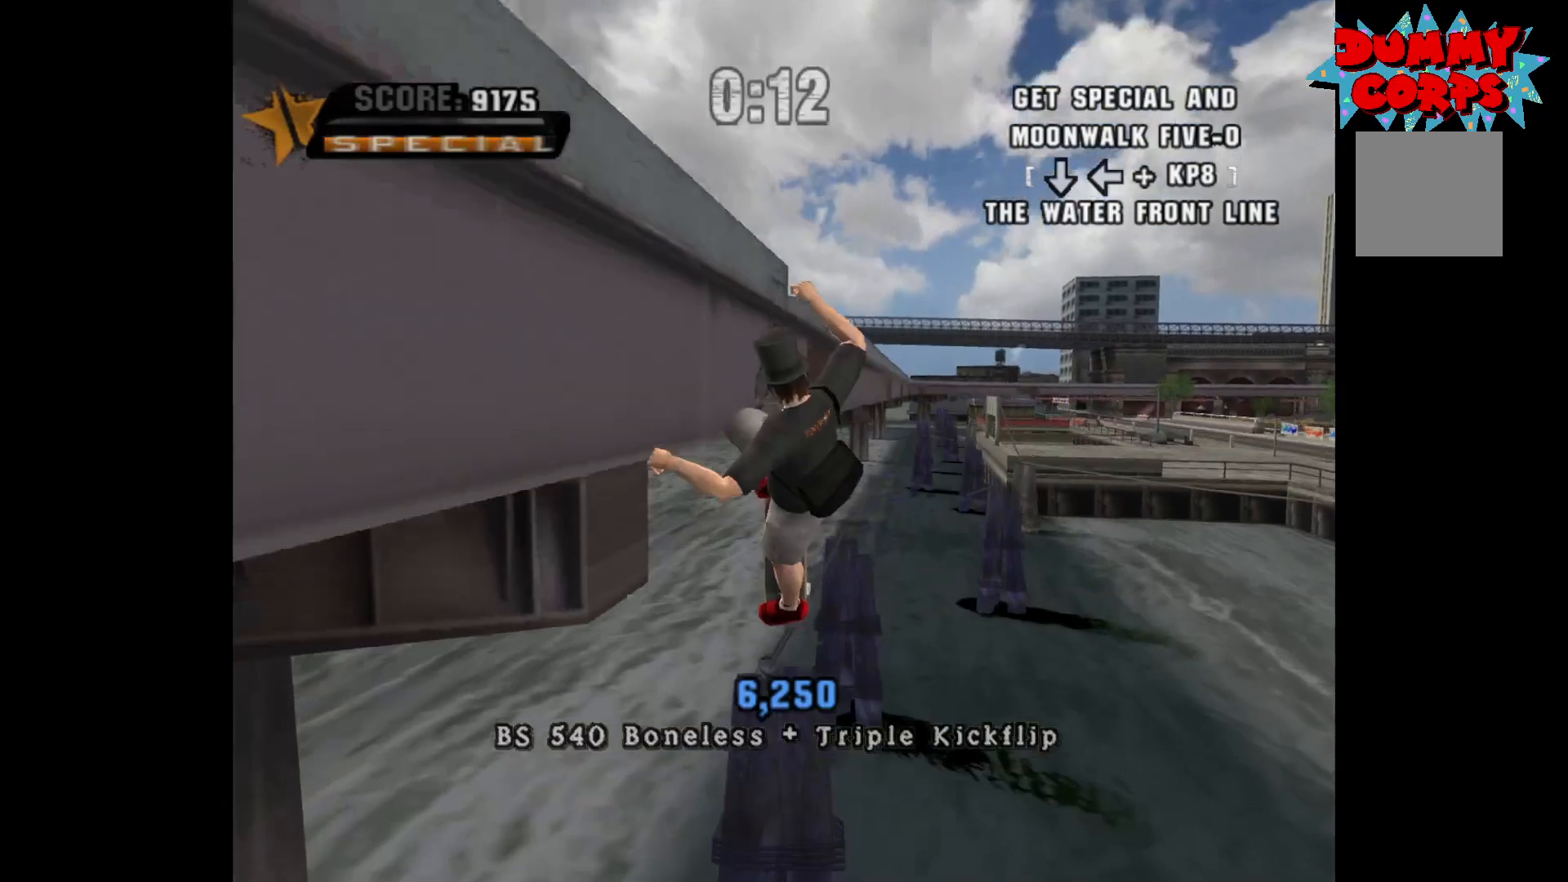
{"buttons": [], "left_stick": "center", "right_stick": "center", "events": [[217, "left_stick", "center"], [333, "R1", "down"], [350, "left_stick", "up-right"], [417, "R1", "up"], [467, "left_stick", "center"]]}
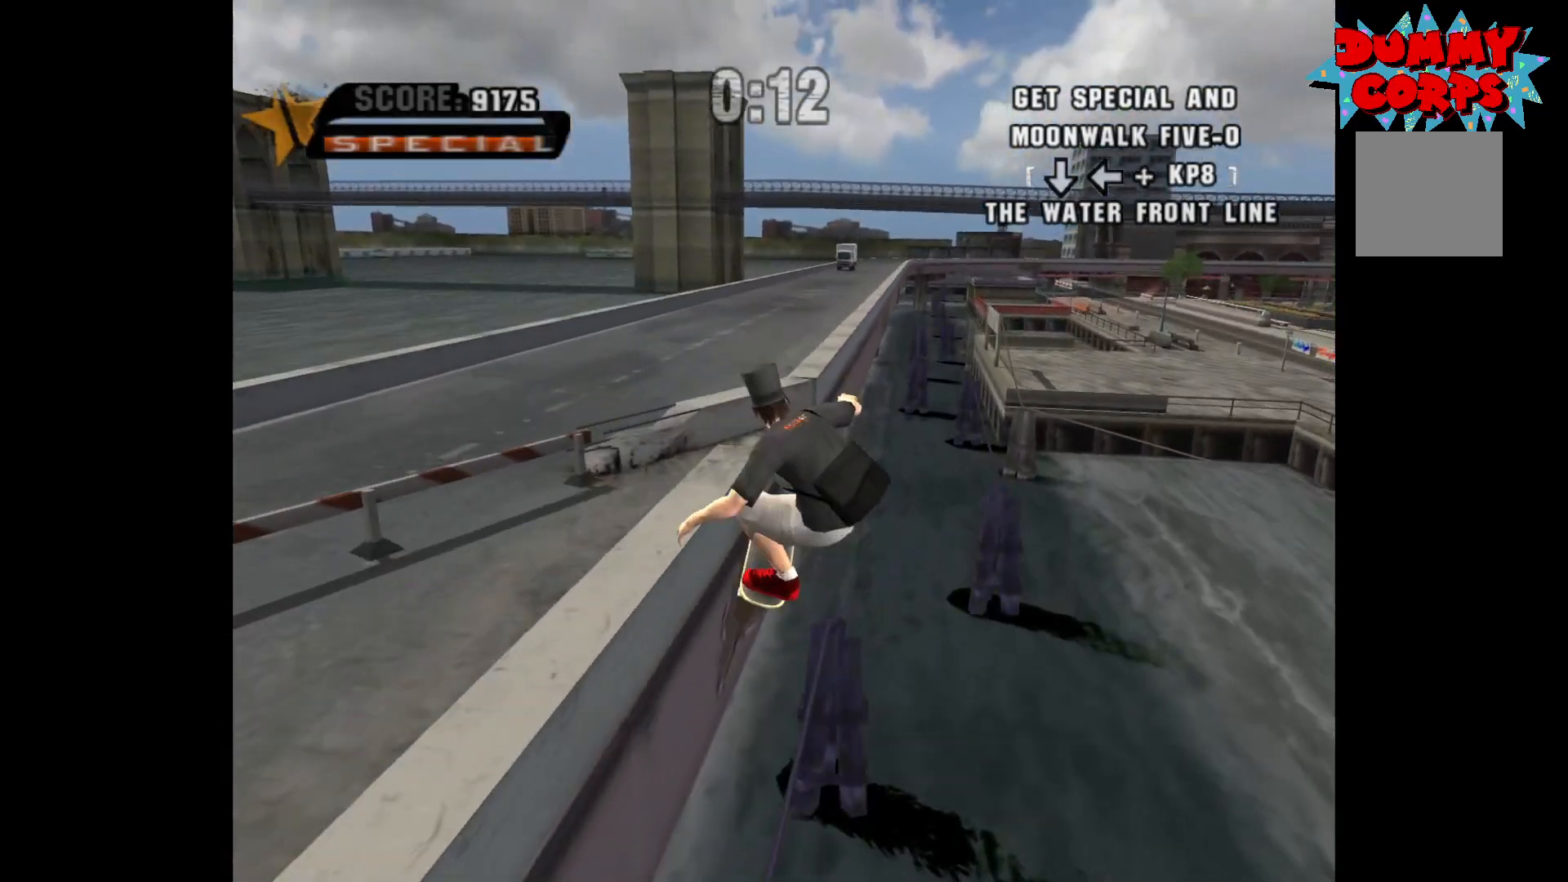
{"buttons": ["Y"], "left_stick": "left", "right_stick": "center", "events": [[150, "left_stick", "up-left"], [300, "left_stick", "center"], [383, "left_stick", "down"], [483, "left_stick", "left"], [500, "Y", "down"]]}
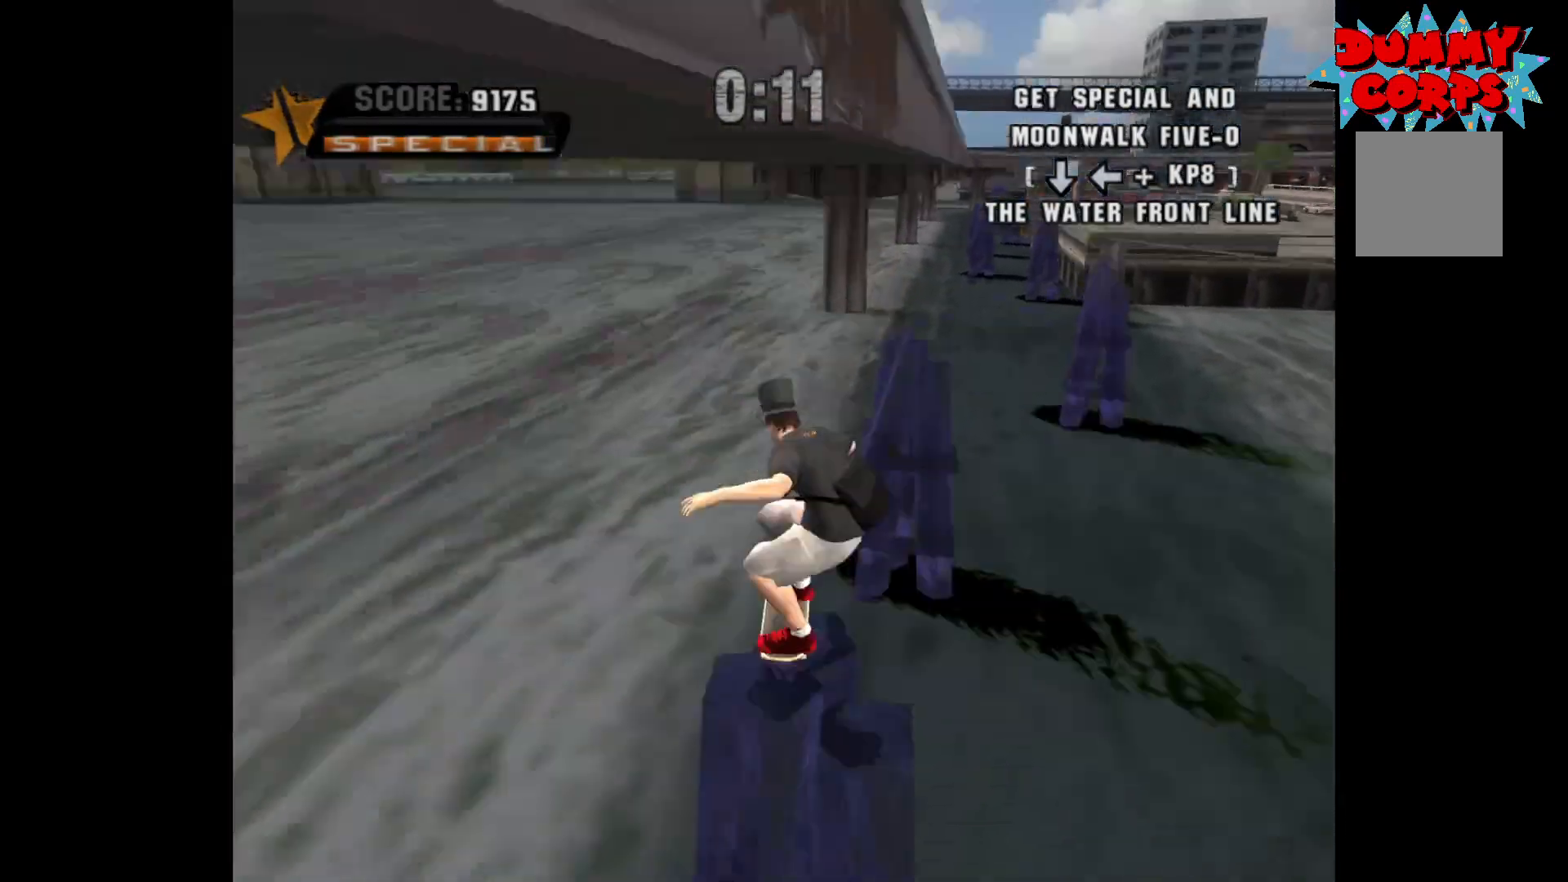
{"buttons": [], "left_stick": "center", "right_stick": "center", "events": [[83, "Y", "up"], [100, "left_stick", "center"]]}
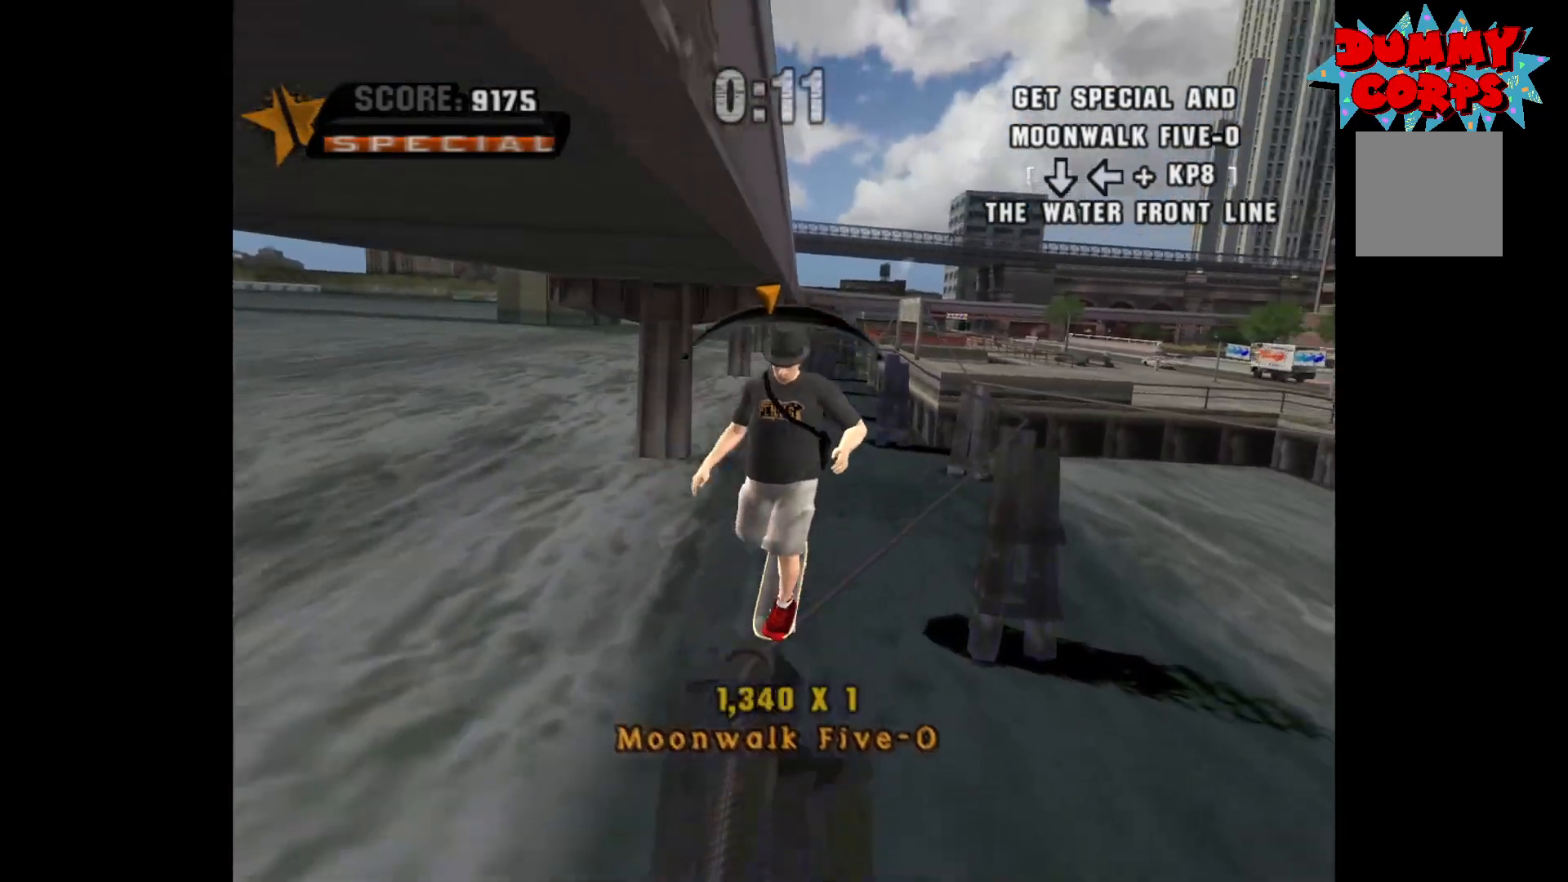
{"buttons": [], "left_stick": "center", "right_stick": "center", "events": [[200, "left_stick", "right"], [250, "left_stick", "center"]]}
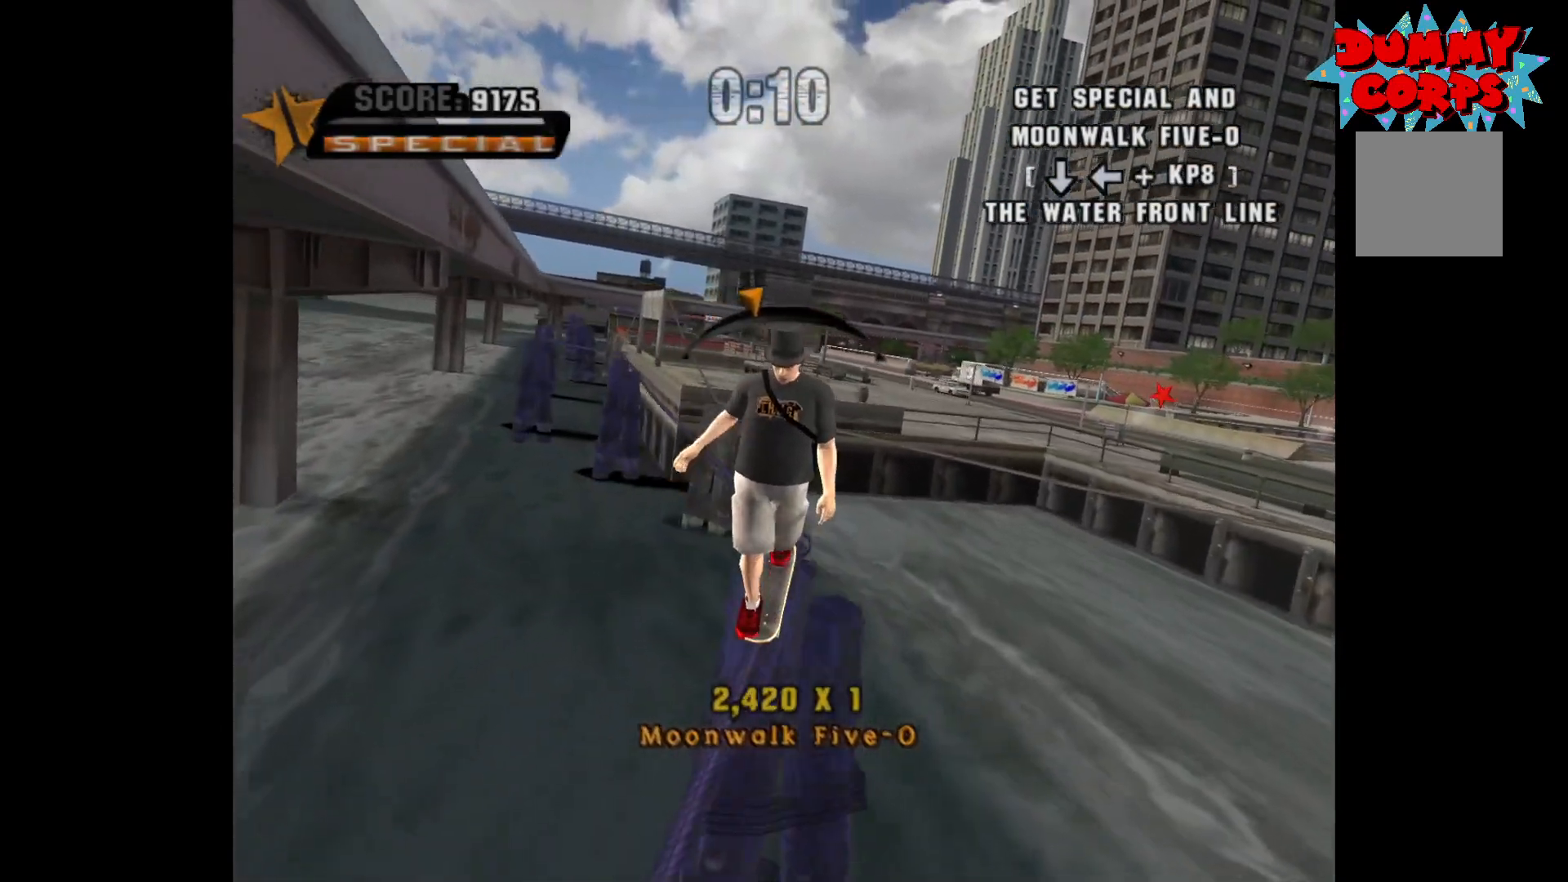
{"buttons": [], "left_stick": "center", "right_stick": "center", "events": []}